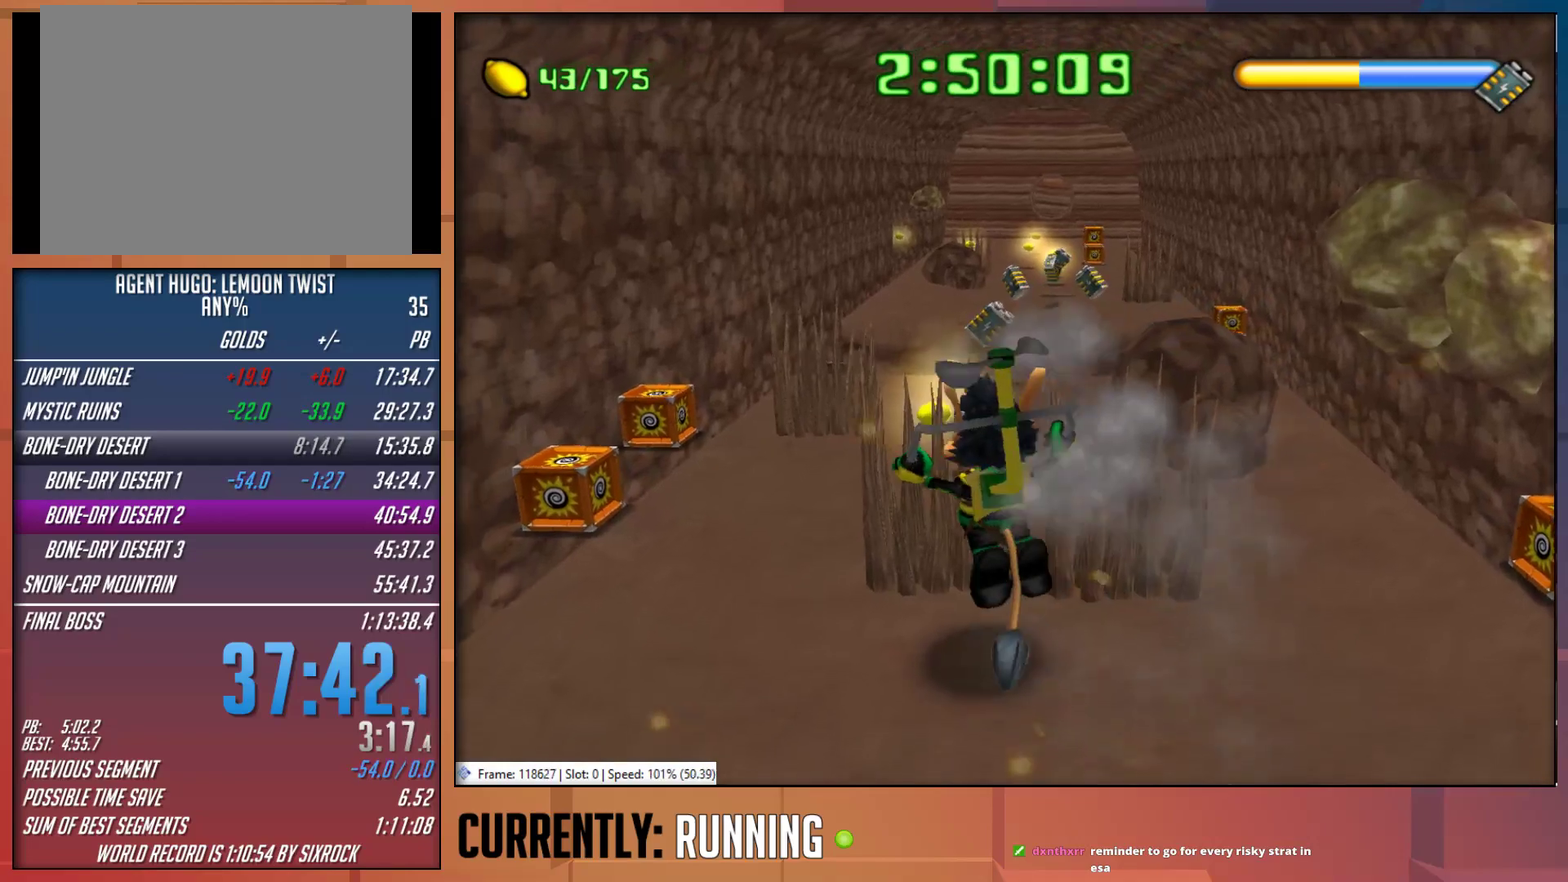
Gameplay with a controller (PlayStation layout); each line is a JSON object with the inputs held at the frame after it. "events" lists button and stick changes between this image and that frame as [ms after this image, input, new state], when the widget could be followed in between.
{"buttons": ["CROSS"], "left_stick": "up-right", "right_stick": "center", "events": []}
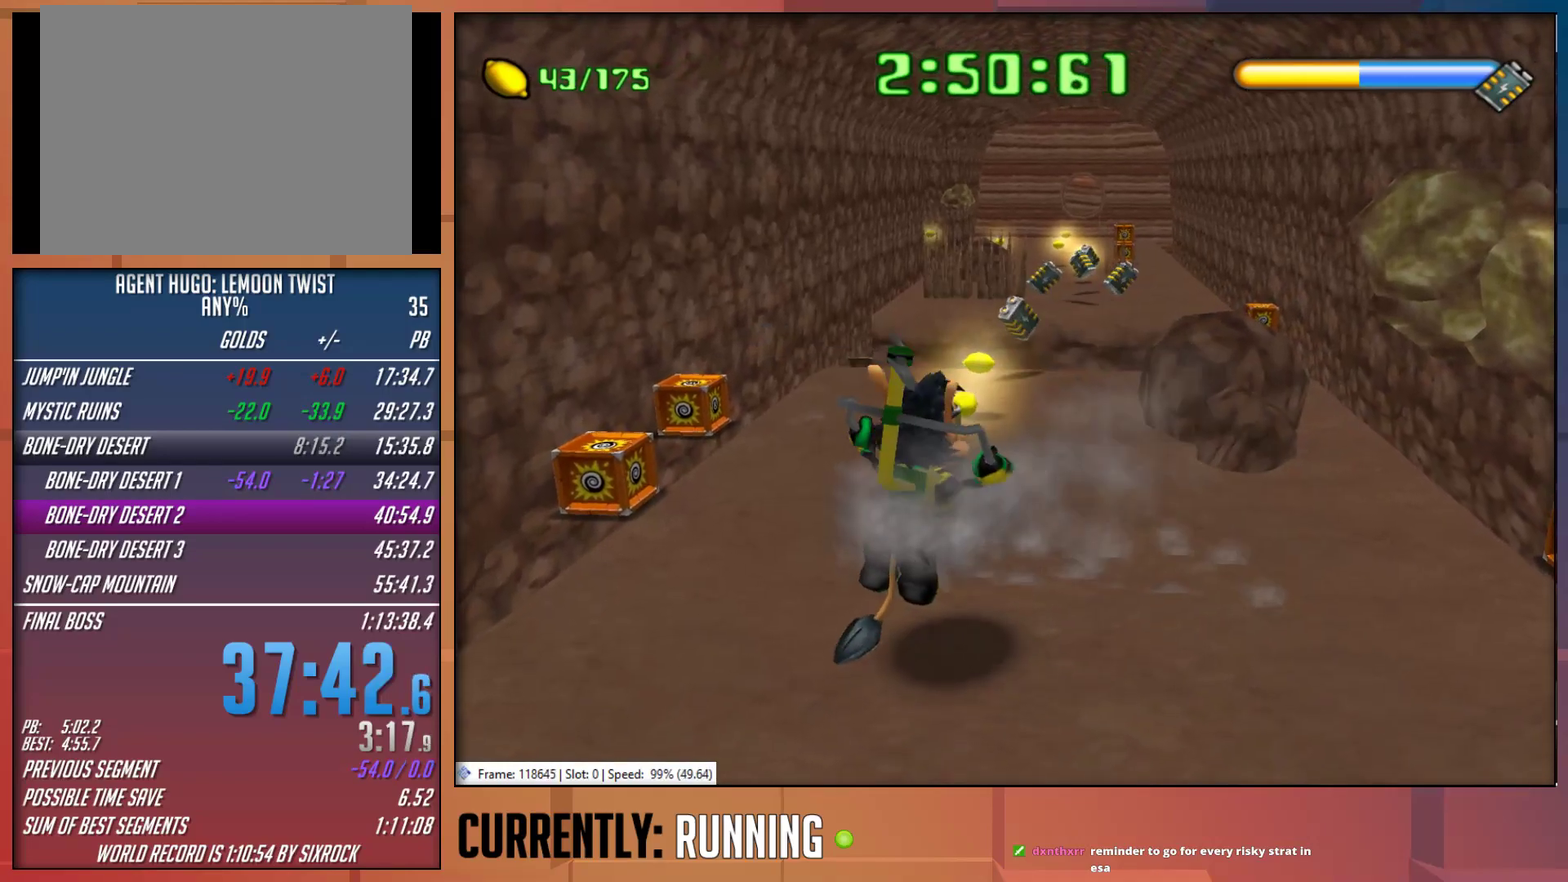
{"buttons": [], "left_stick": "up", "right_stick": "center", "events": [[267, "CROSS", "up"], [267, "left_stick", "up"]]}
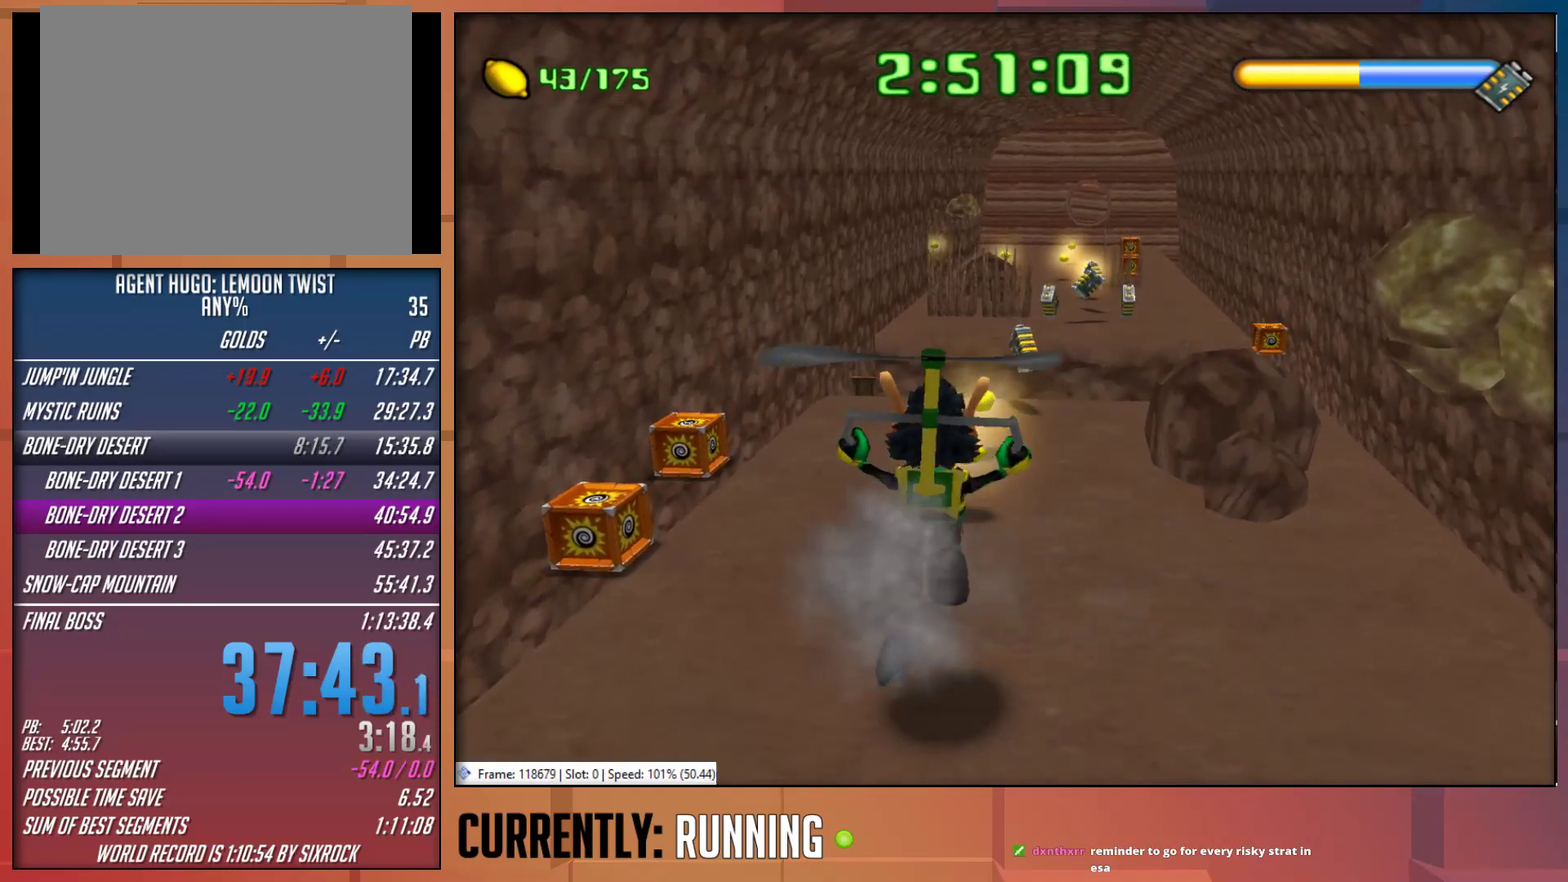
{"buttons": ["CROSS"], "left_stick": "up-right", "right_stick": "center", "events": [[233, "CROSS", "down"], [267, "left_stick", "up-right"]]}
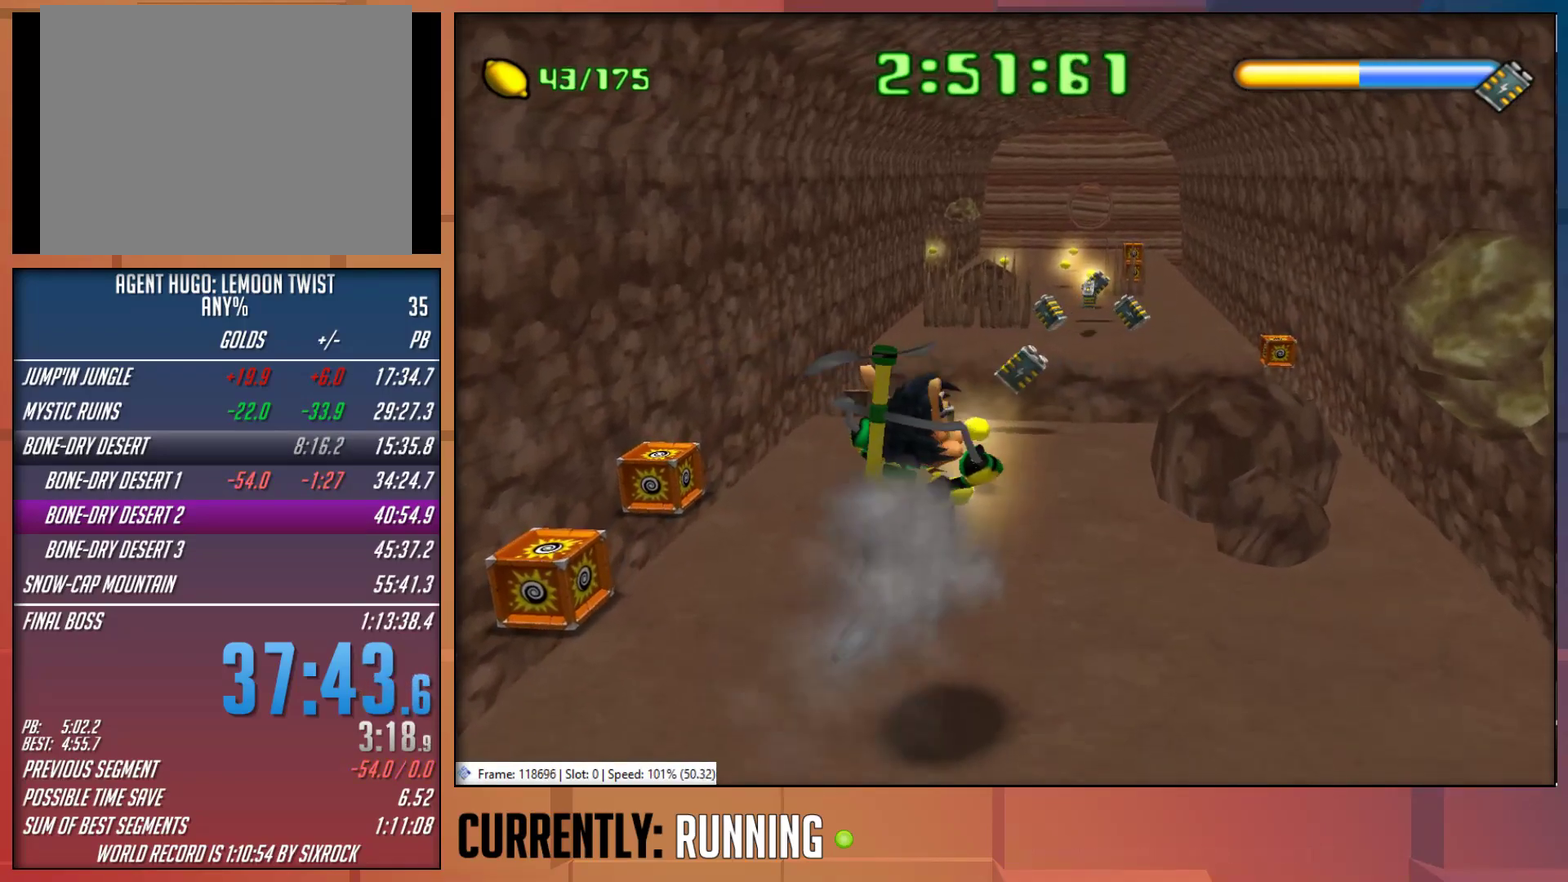
{"buttons": ["CROSS"], "left_stick": "up-right", "right_stick": "center", "events": []}
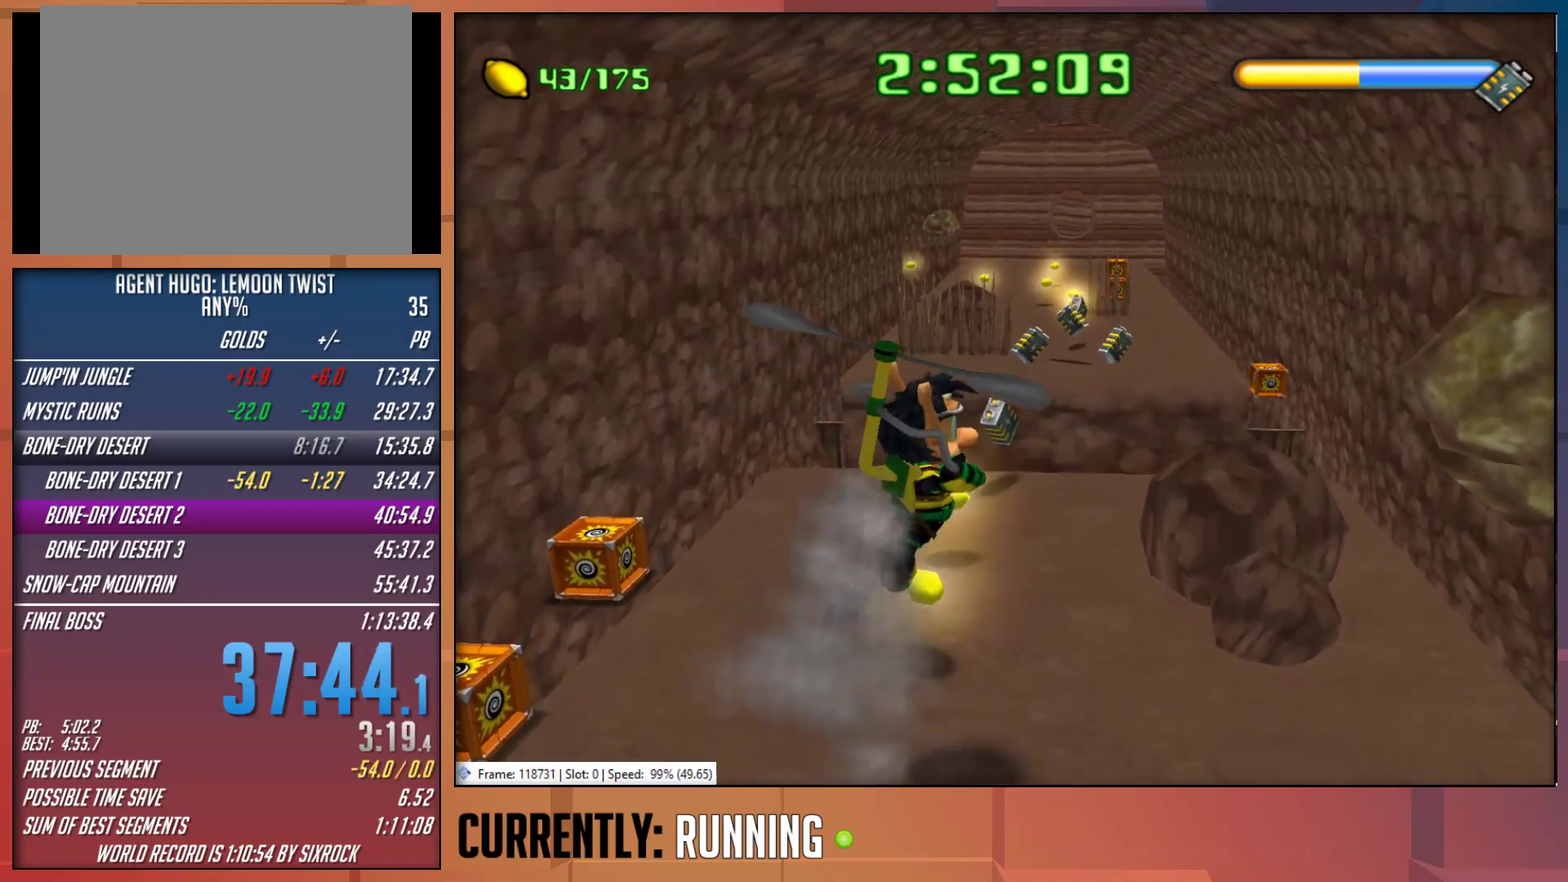
{"buttons": [], "left_stick": "up", "right_stick": "center", "events": [[200, "CROSS", "up"], [333, "left_stick", "up"]]}
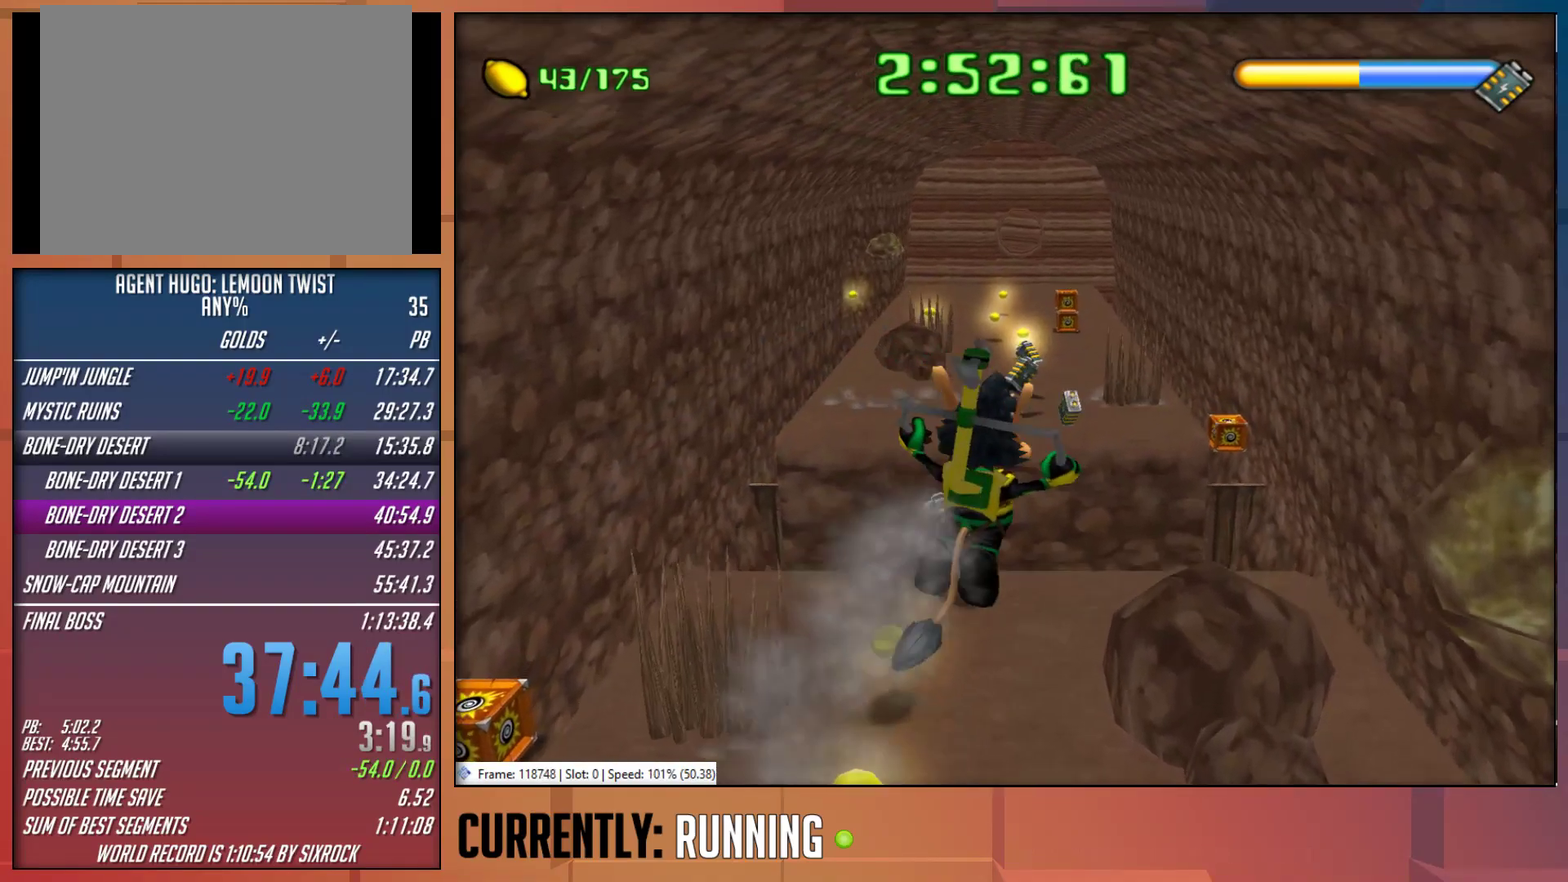
{"buttons": [], "left_stick": "up", "right_stick": "center", "events": [[17, "CROSS", "down"], [183, "left_stick", "up-left"], [383, "CROSS", "up"], [450, "left_stick", "up"]]}
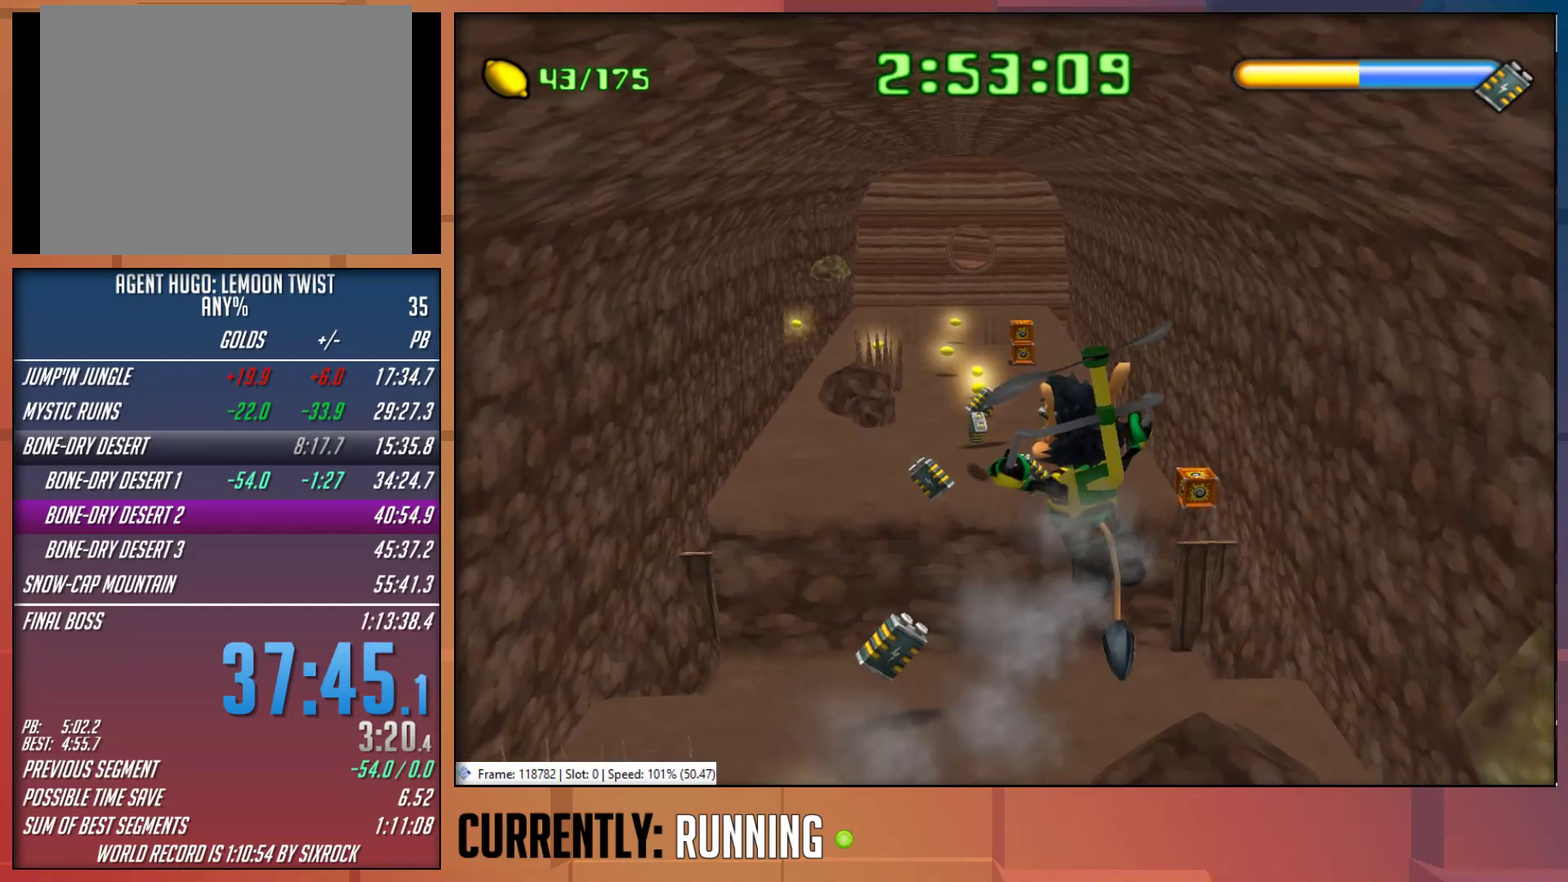
{"buttons": [], "left_stick": "up", "right_stick": "center", "events": []}
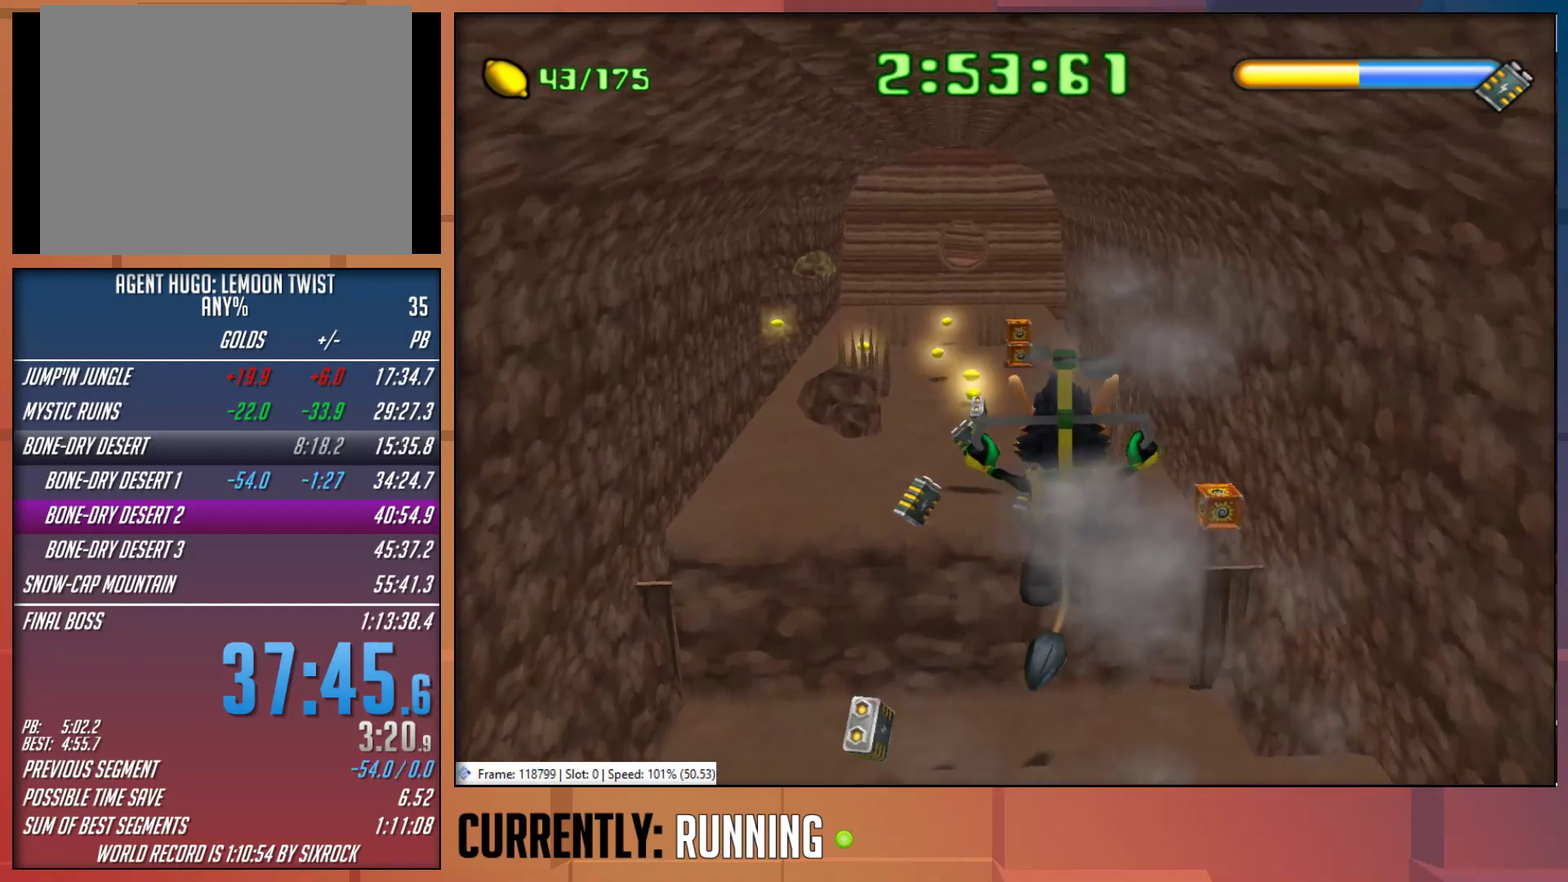
{"buttons": ["CROSS"], "left_stick": "up", "right_stick": "center", "events": [[417, "CROSS", "down"]]}
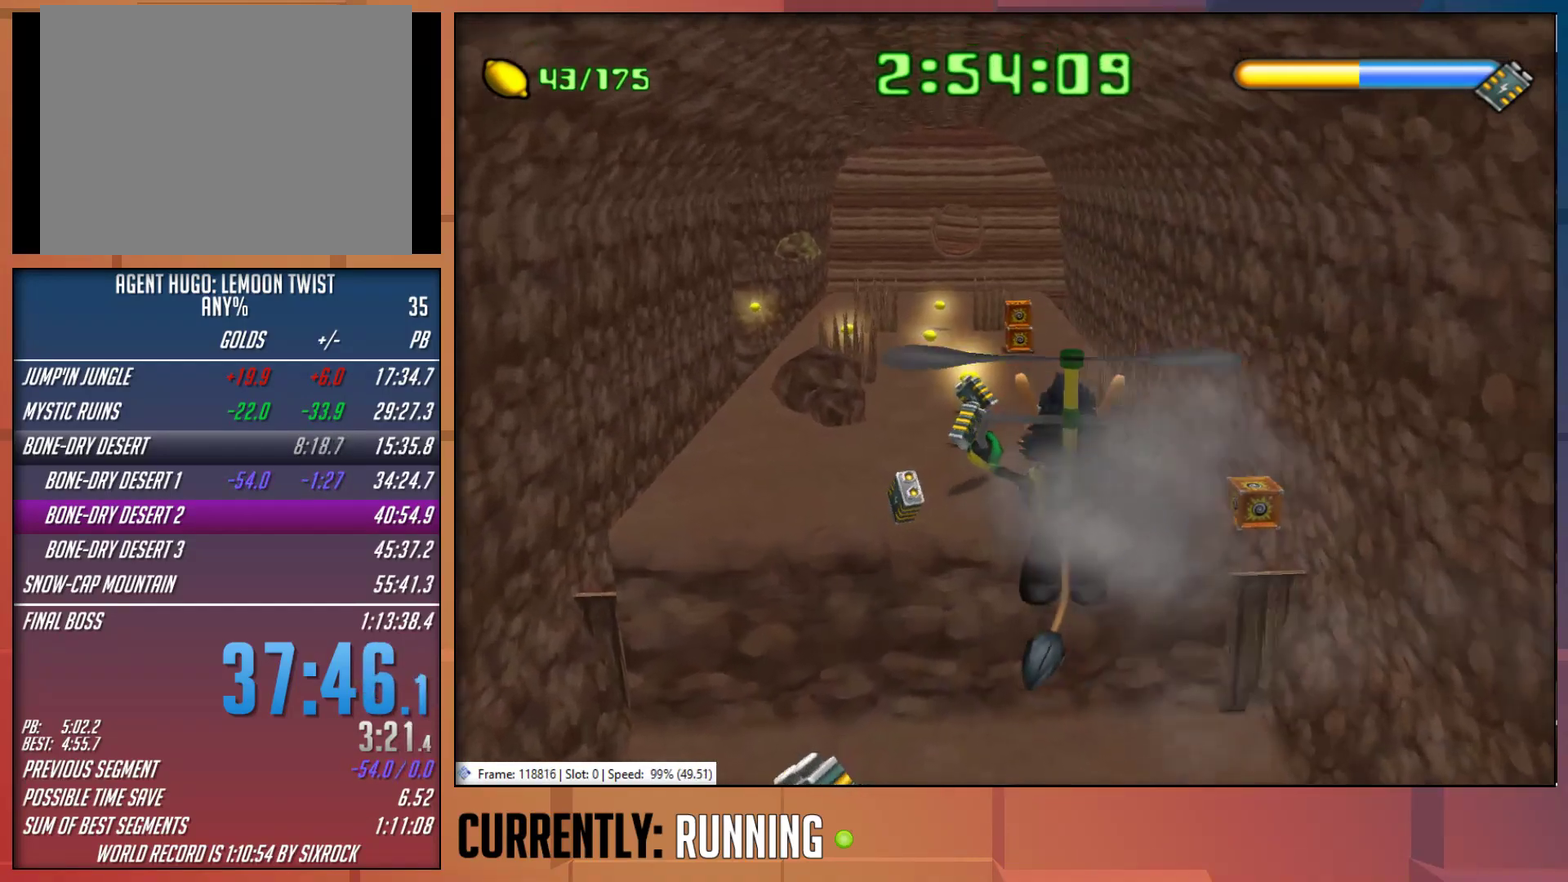
{"buttons": [], "left_stick": "up", "right_stick": "center", "events": [[467, "CROSS", "up"]]}
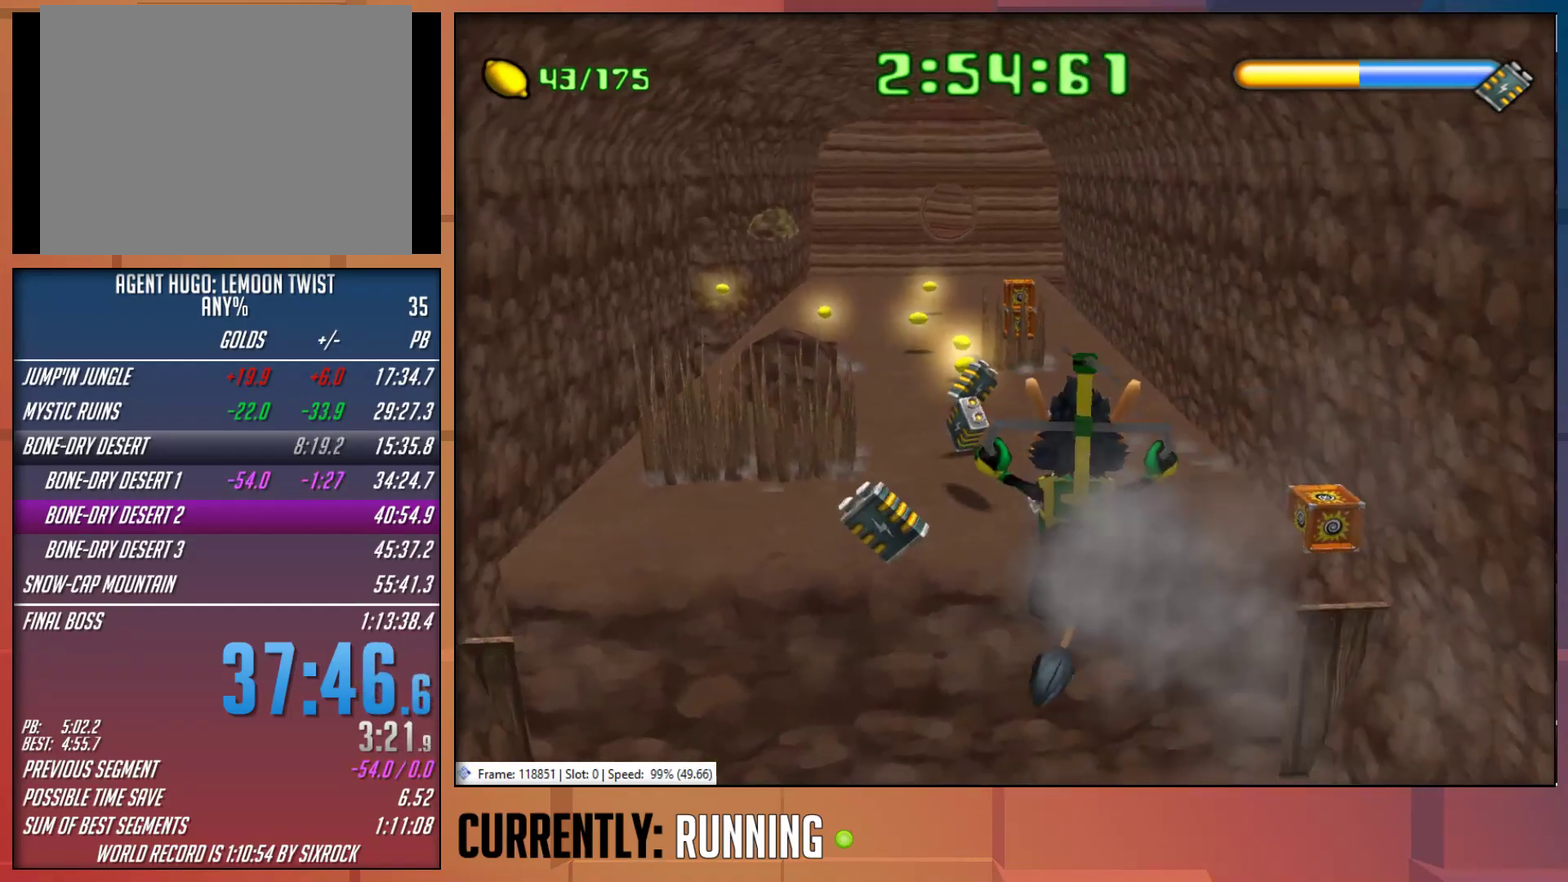
{"buttons": ["CROSS"], "left_stick": "up-left", "right_stick": "center", "events": [[100, "left_stick", "up-left"], [267, "CROSS", "down"], [367, "left_stick", "up"], [433, "left_stick", "up-left"]]}
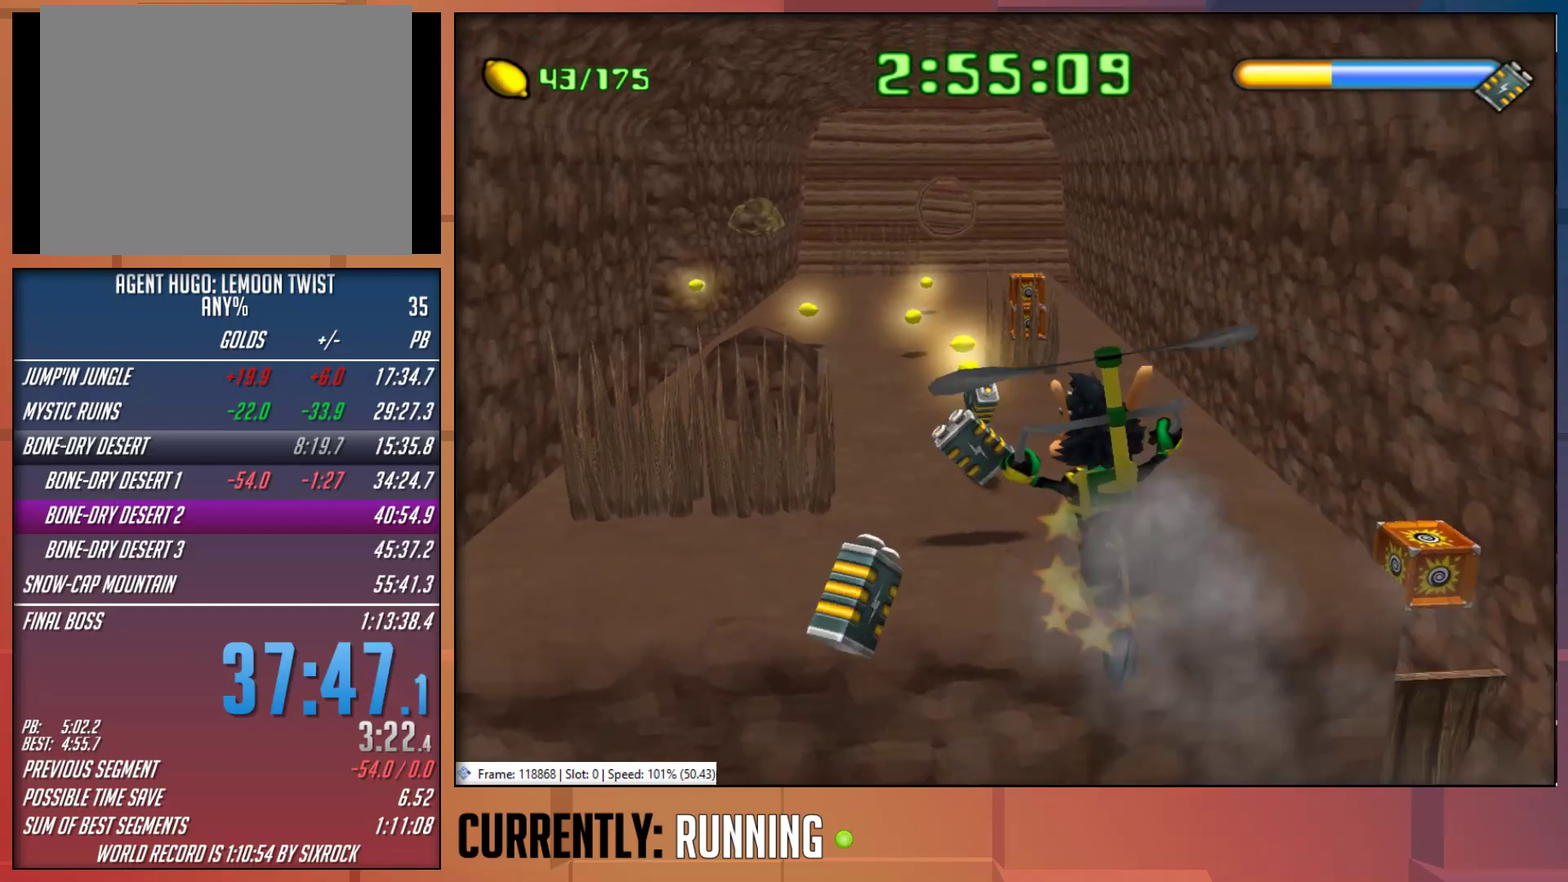
{"buttons": ["CROSS"], "left_stick": "up-left", "right_stick": "center", "events": [[167, "left_stick", "up"], [267, "CROSS", "up"], [267, "left_stick", "up-left"], [367, "CROSS", "down"]]}
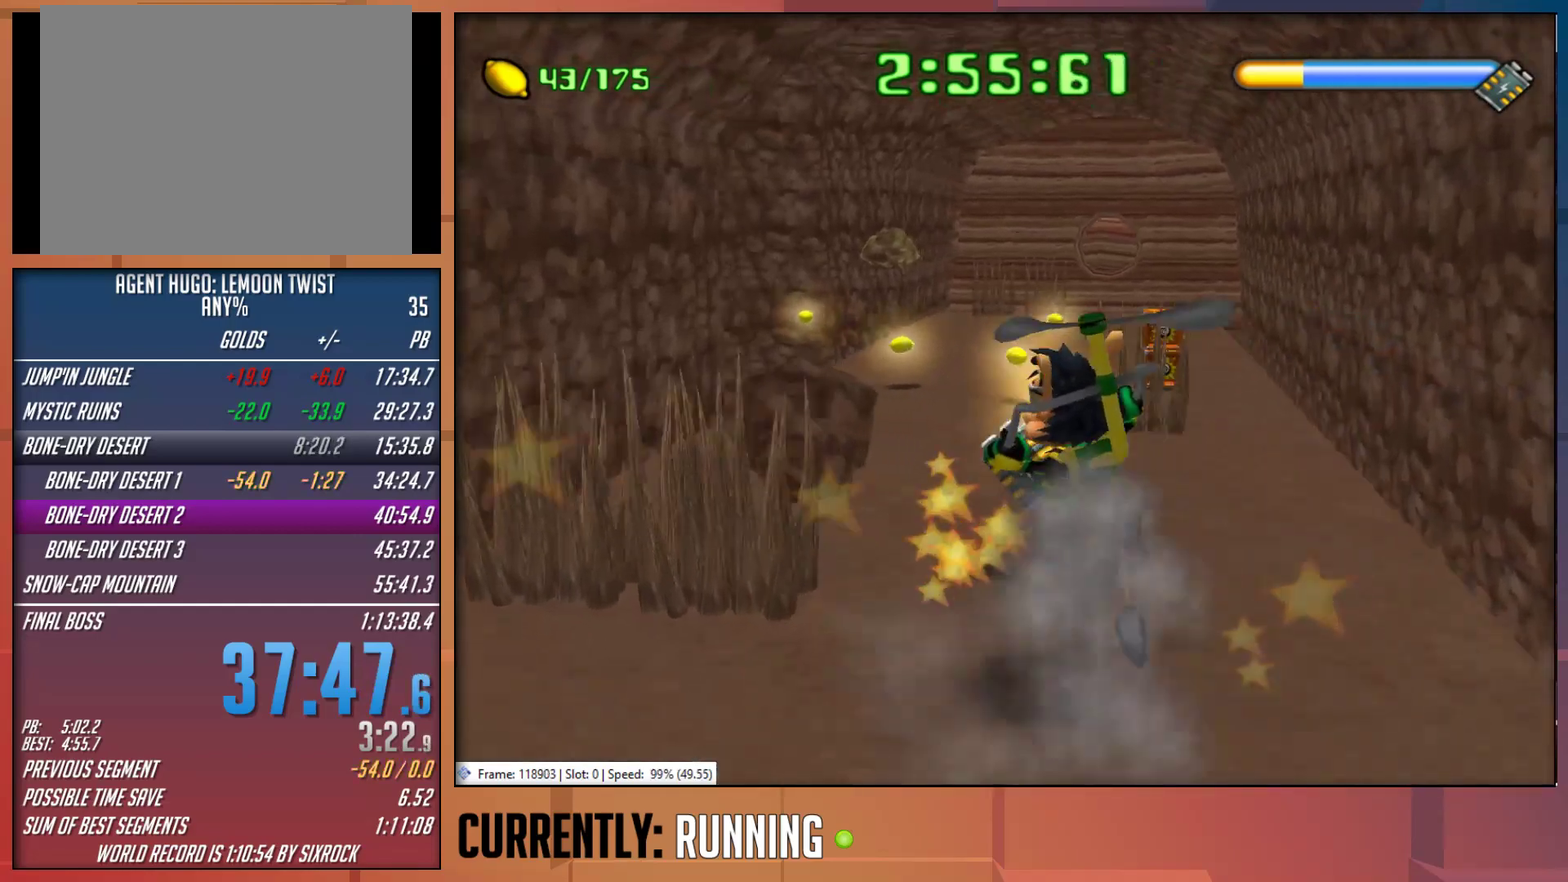
{"buttons": ["CROSS"], "left_stick": "up", "right_stick": "center", "events": [[133, "left_stick", "up"]]}
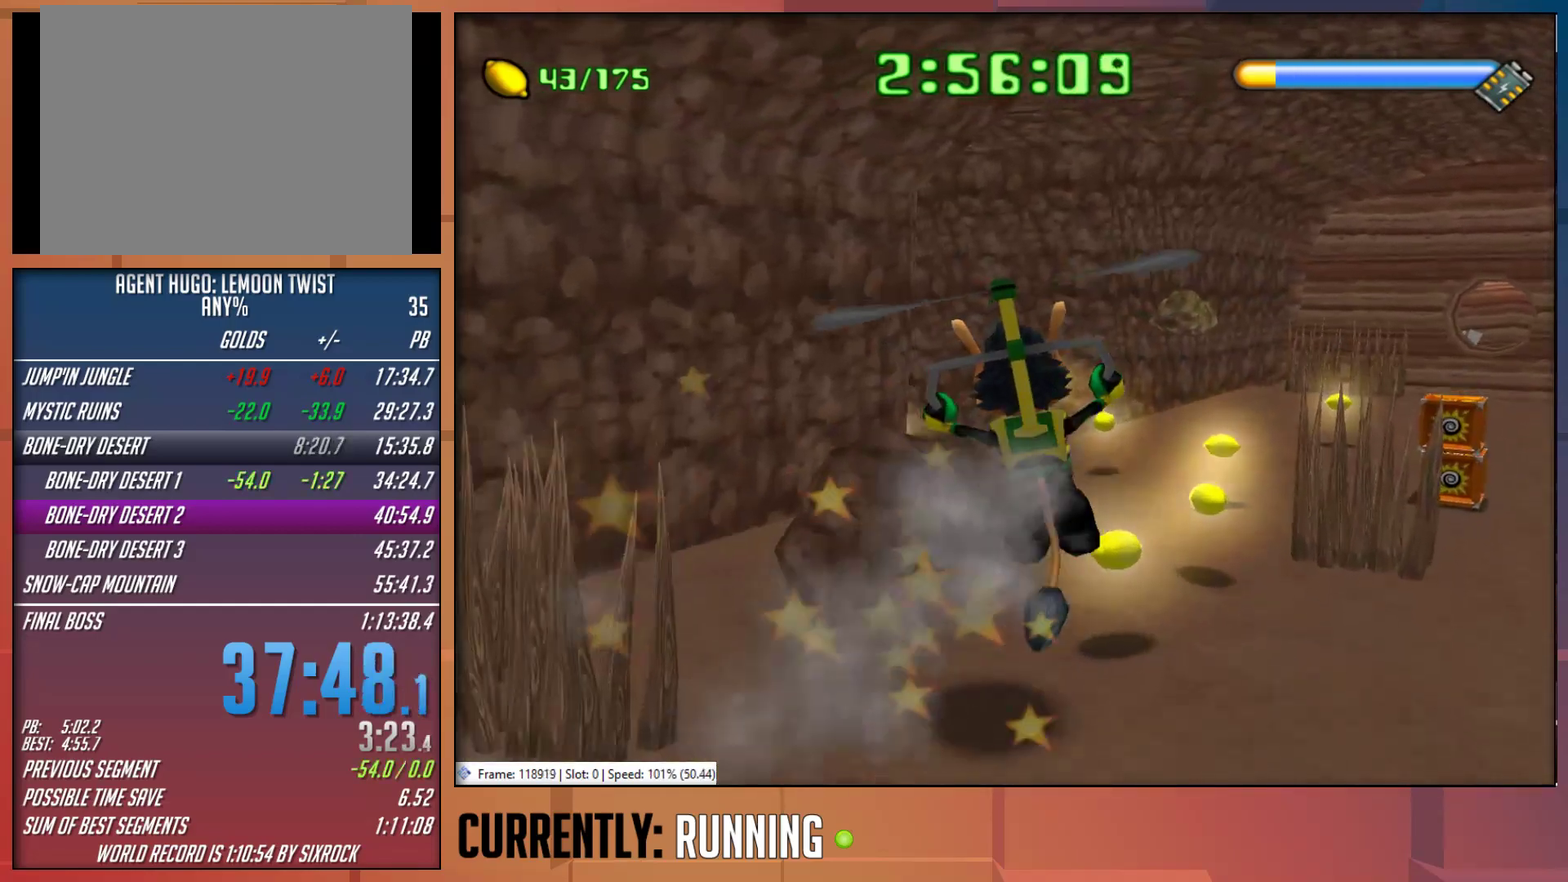
{"buttons": ["CROSS"], "left_stick": "up-left", "right_stick": "center", "events": [[183, "left_stick", "up-left"], [283, "CROSS", "up"], [417, "CROSS", "down"]]}
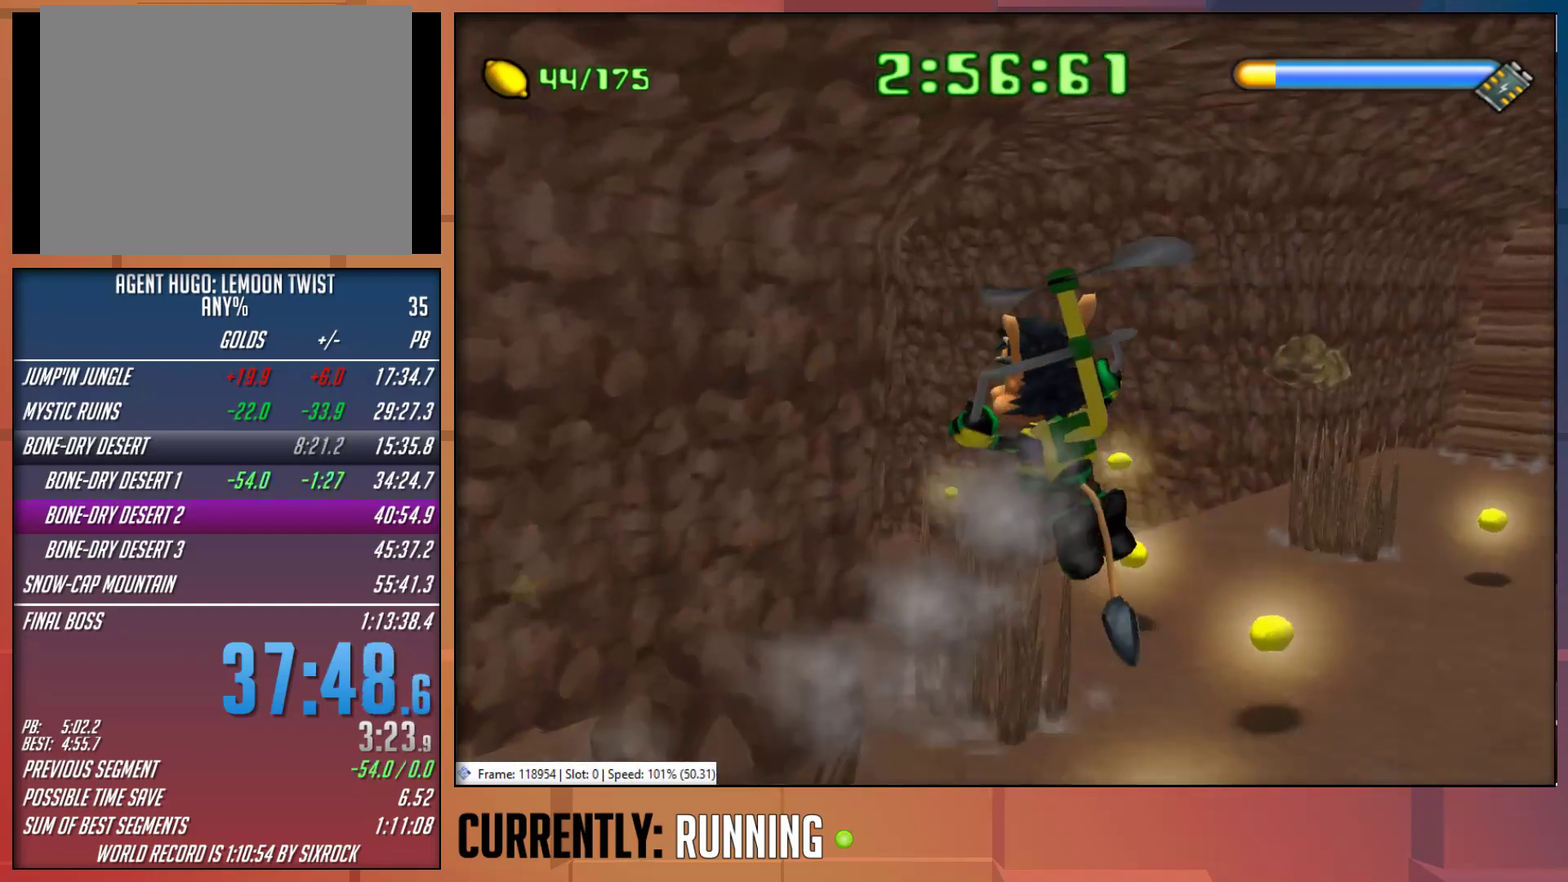
{"buttons": [], "left_stick": "up-left", "right_stick": "center", "events": [[83, "left_stick", "up"], [183, "CROSS", "up"], [250, "left_stick", "up-left"]]}
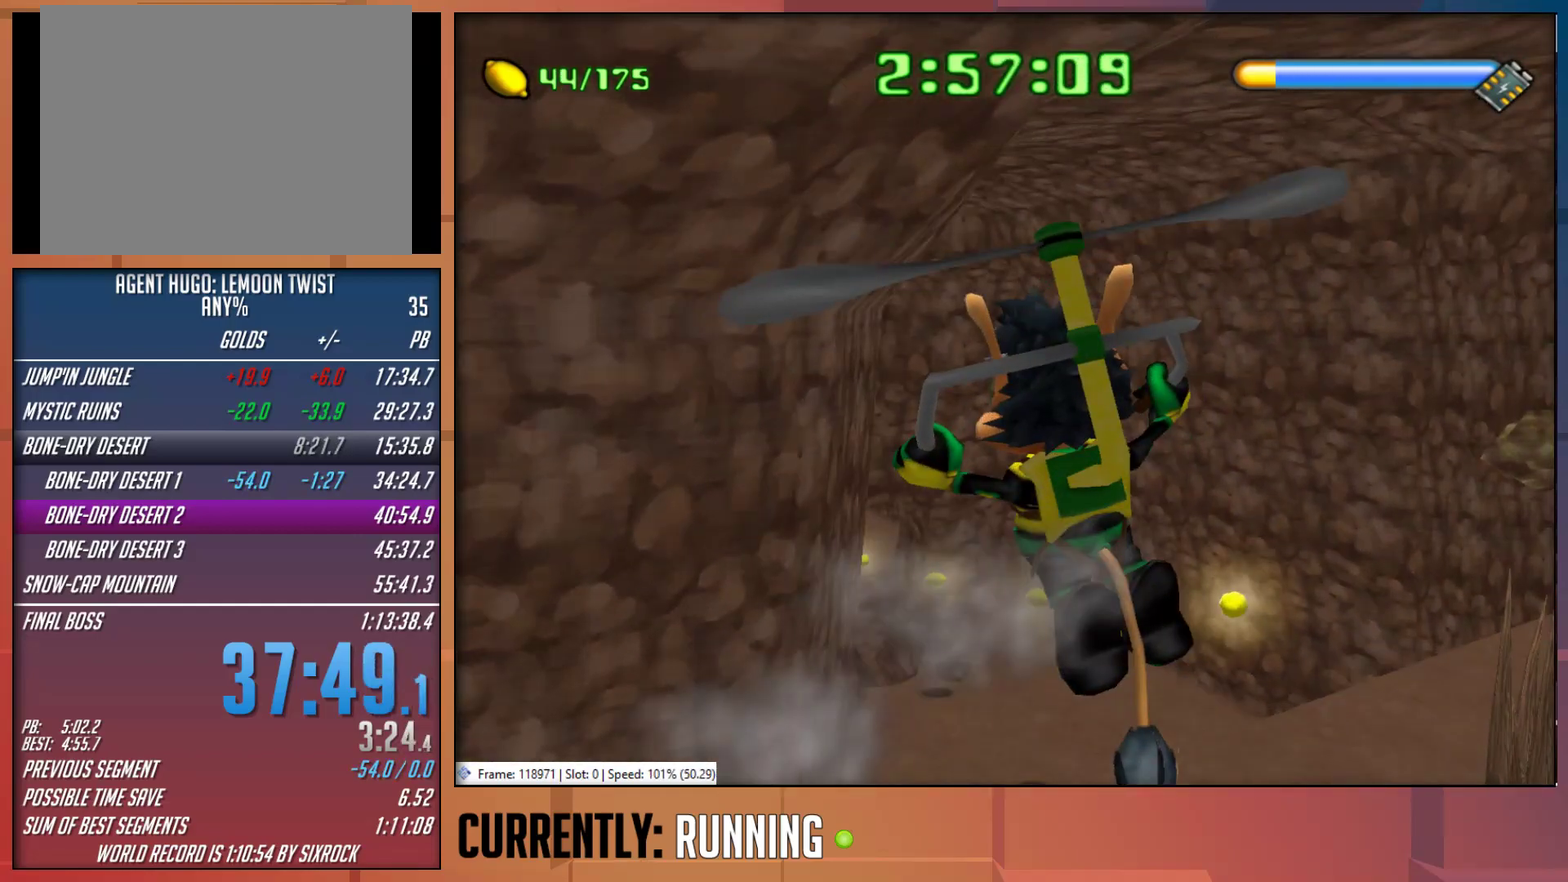
{"buttons": [], "left_stick": "up-left", "right_stick": "center", "events": []}
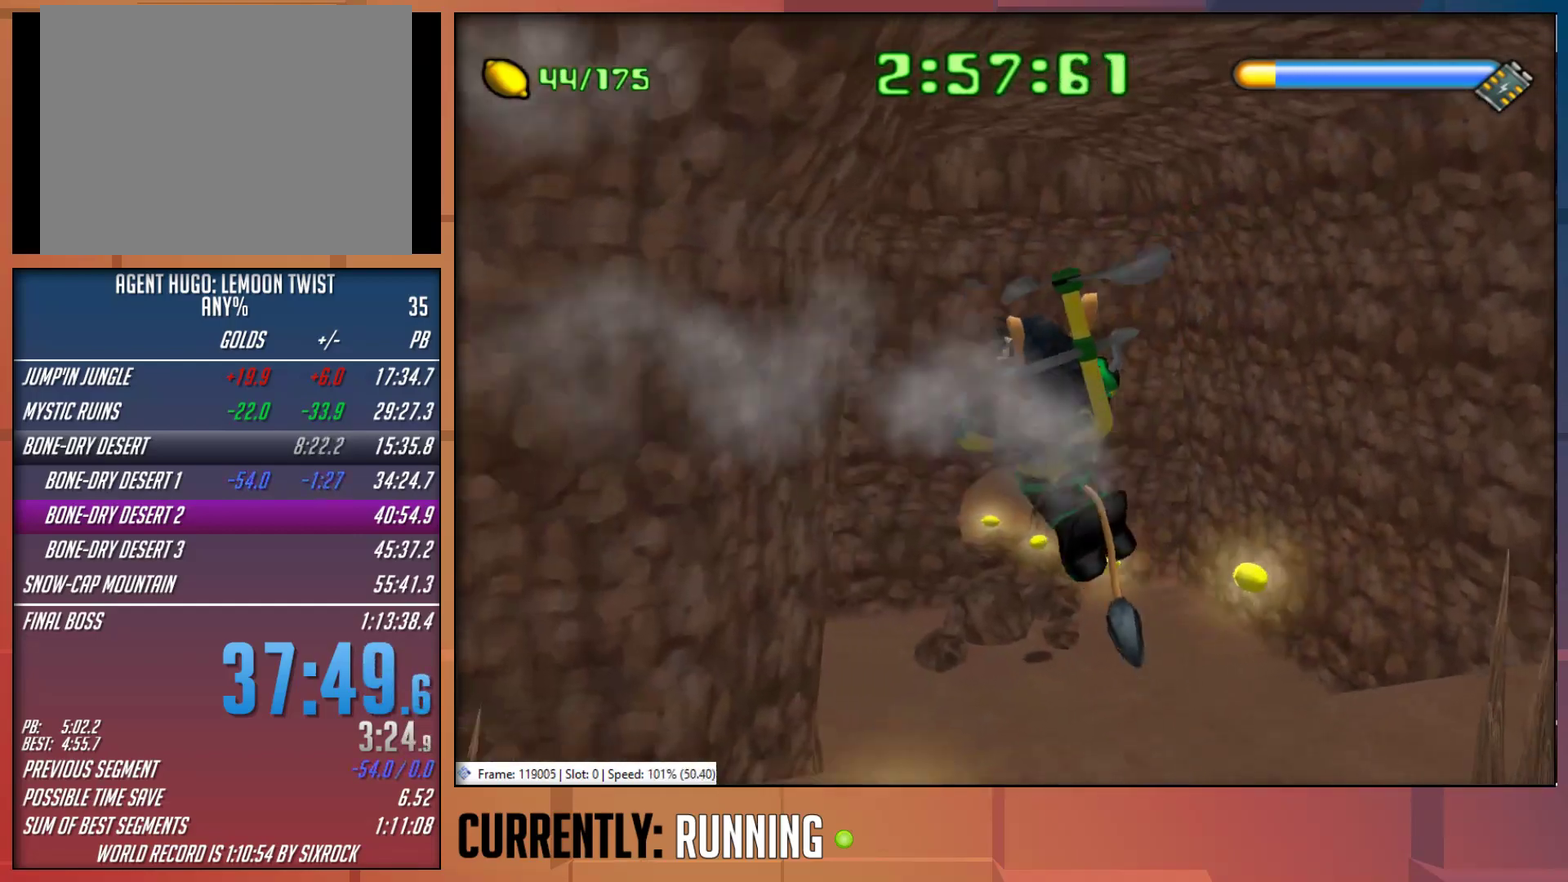
{"buttons": [], "left_stick": "up", "right_stick": "center", "events": [[100, "left_stick", "up"], [200, "CROSS", "down"], [500, "CROSS", "up"]]}
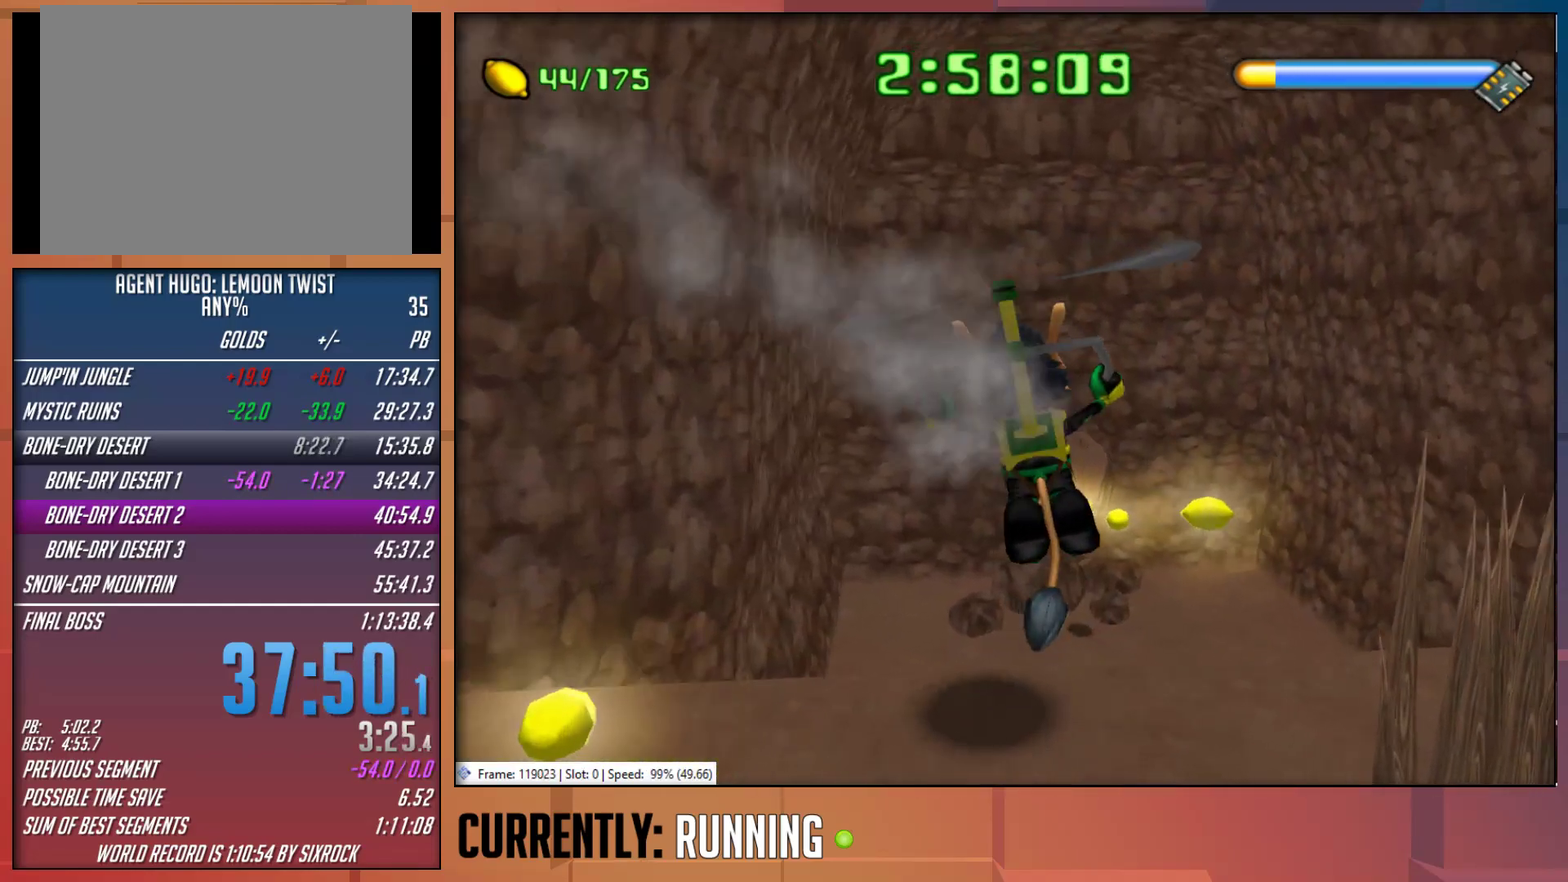
{"buttons": ["CROSS"], "left_stick": "up-left", "right_stick": "center", "events": [[267, "left_stick", "up-left"], [333, "CROSS", "down"]]}
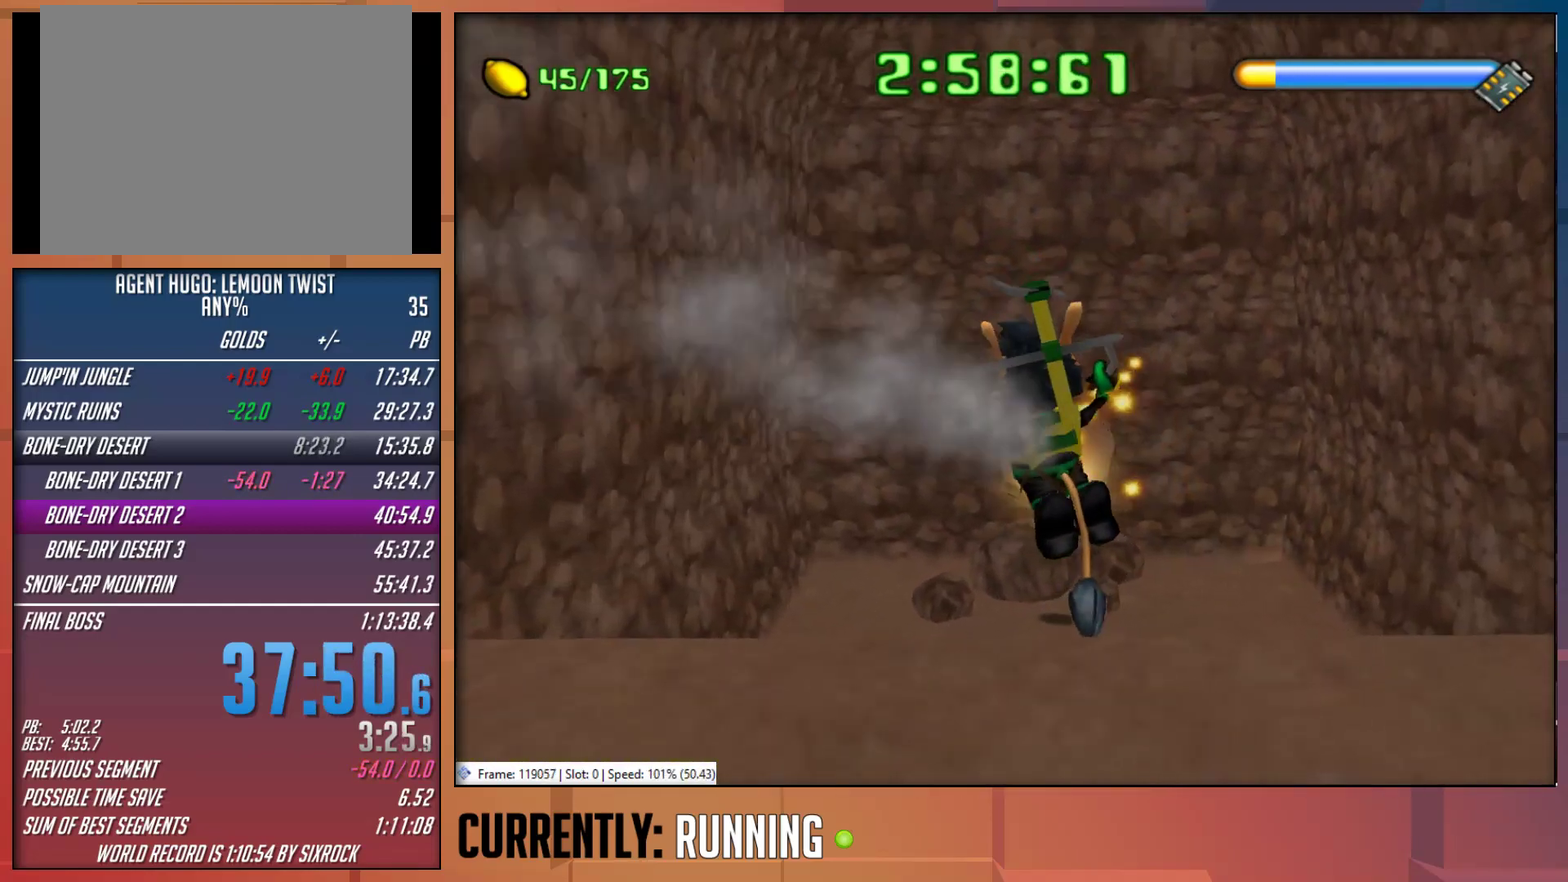
{"buttons": ["CROSS"], "left_stick": "up-left", "right_stick": "center", "events": [[100, "CROSS", "up"], [267, "CROSS", "down"]]}
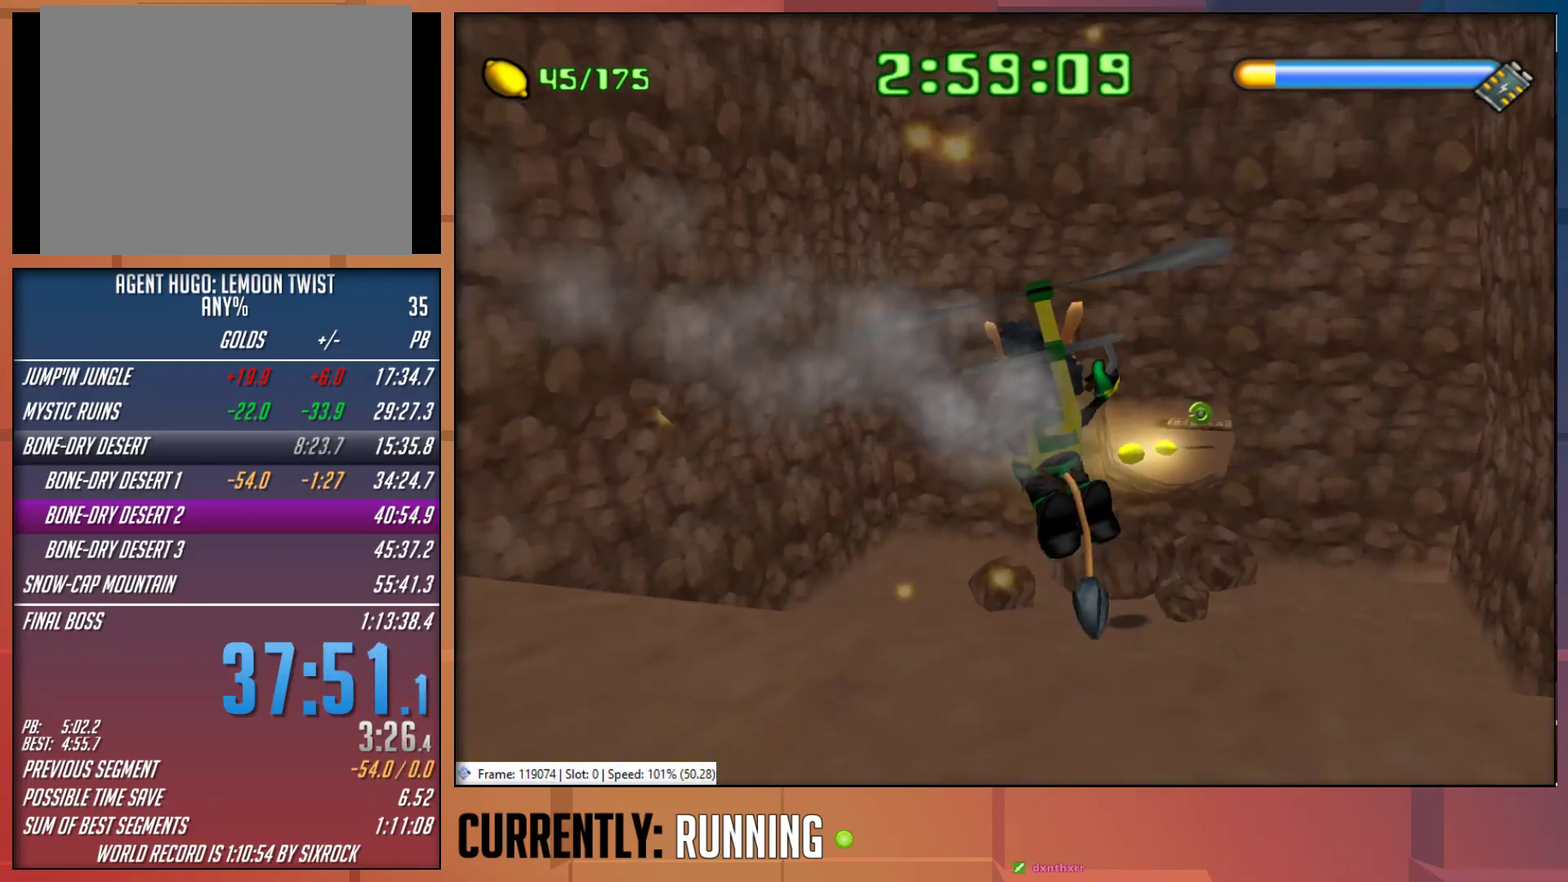
{"buttons": [], "left_stick": "up", "right_stick": "center", "events": [[217, "left_stick", "up"], [250, "CROSS", "up"]]}
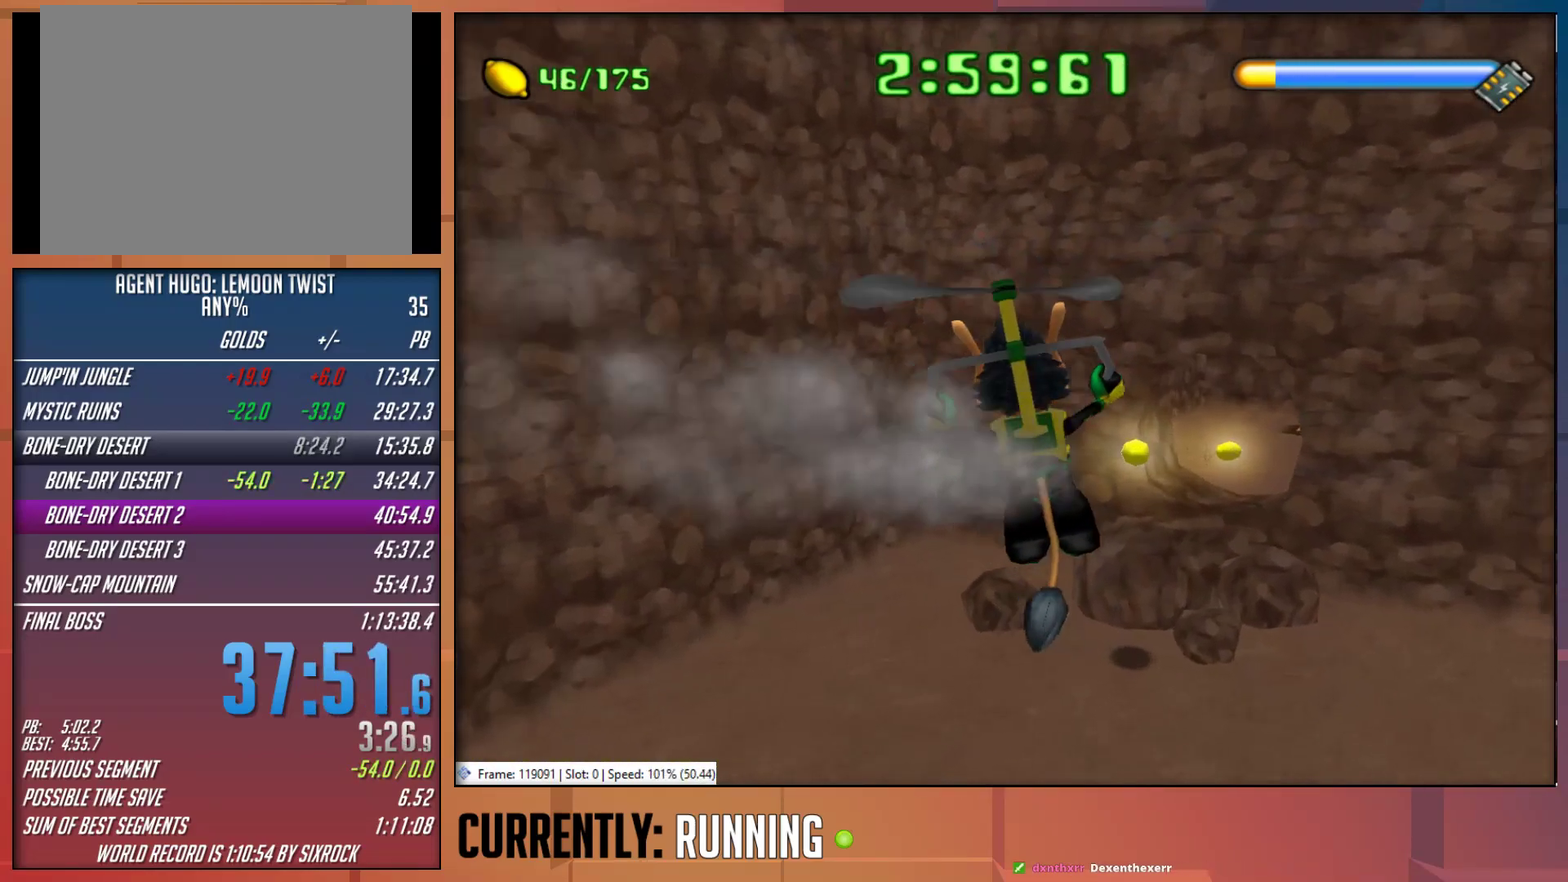
{"buttons": ["CROSS"], "left_stick": "up-left", "right_stick": "center", "events": [[150, "CROSS", "down"], [283, "left_stick", "up-left"]]}
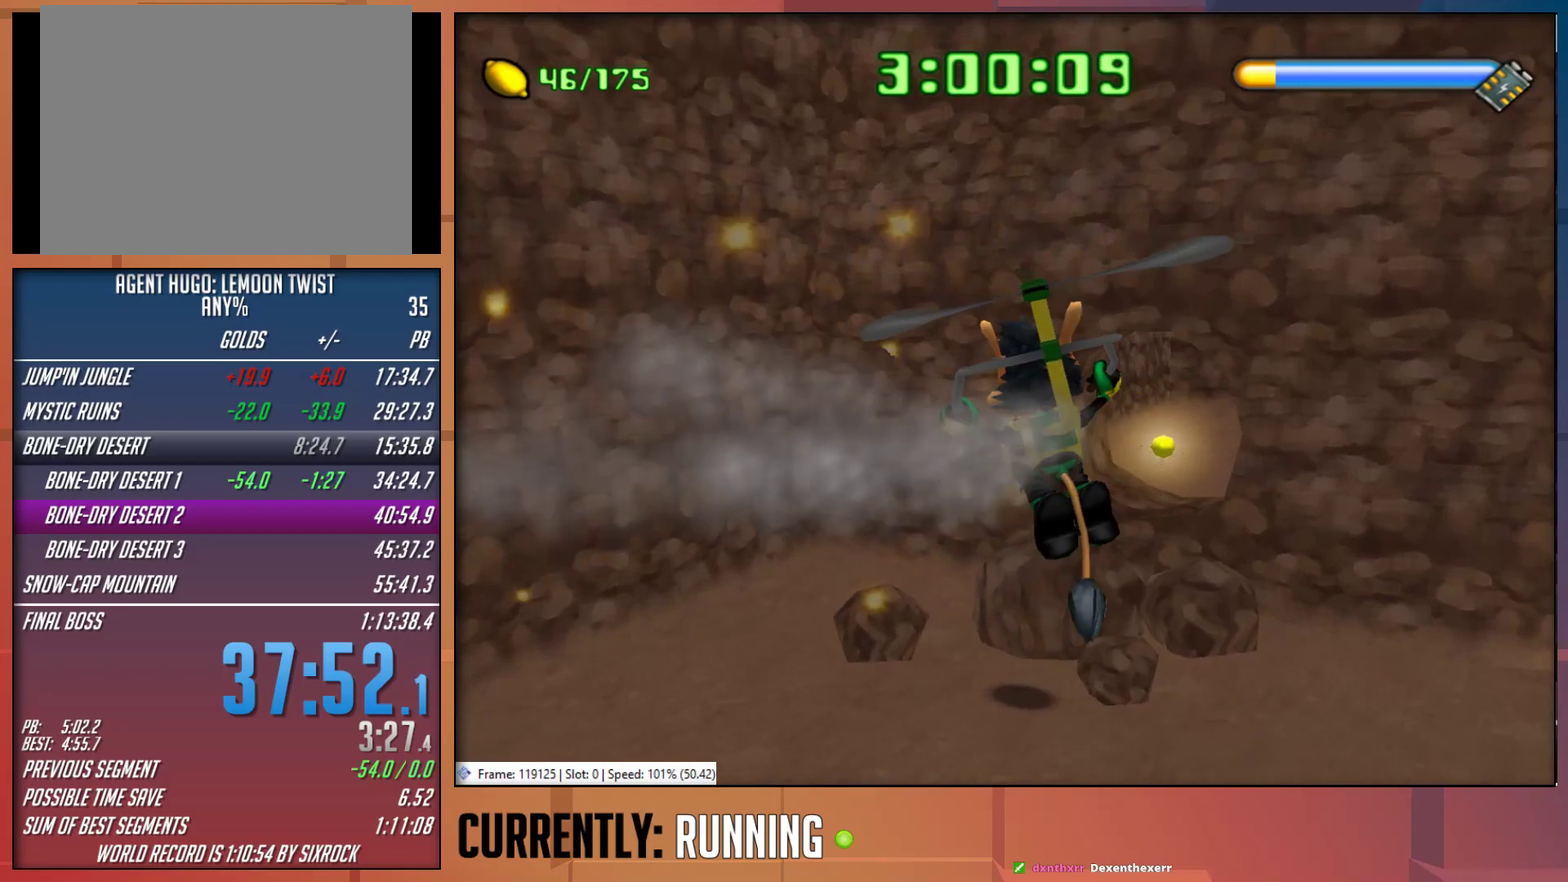
{"buttons": [], "left_stick": "up-right", "right_stick": "center", "events": [[50, "CROSS", "up"], [117, "left_stick", "up"], [417, "left_stick", "up-right"]]}
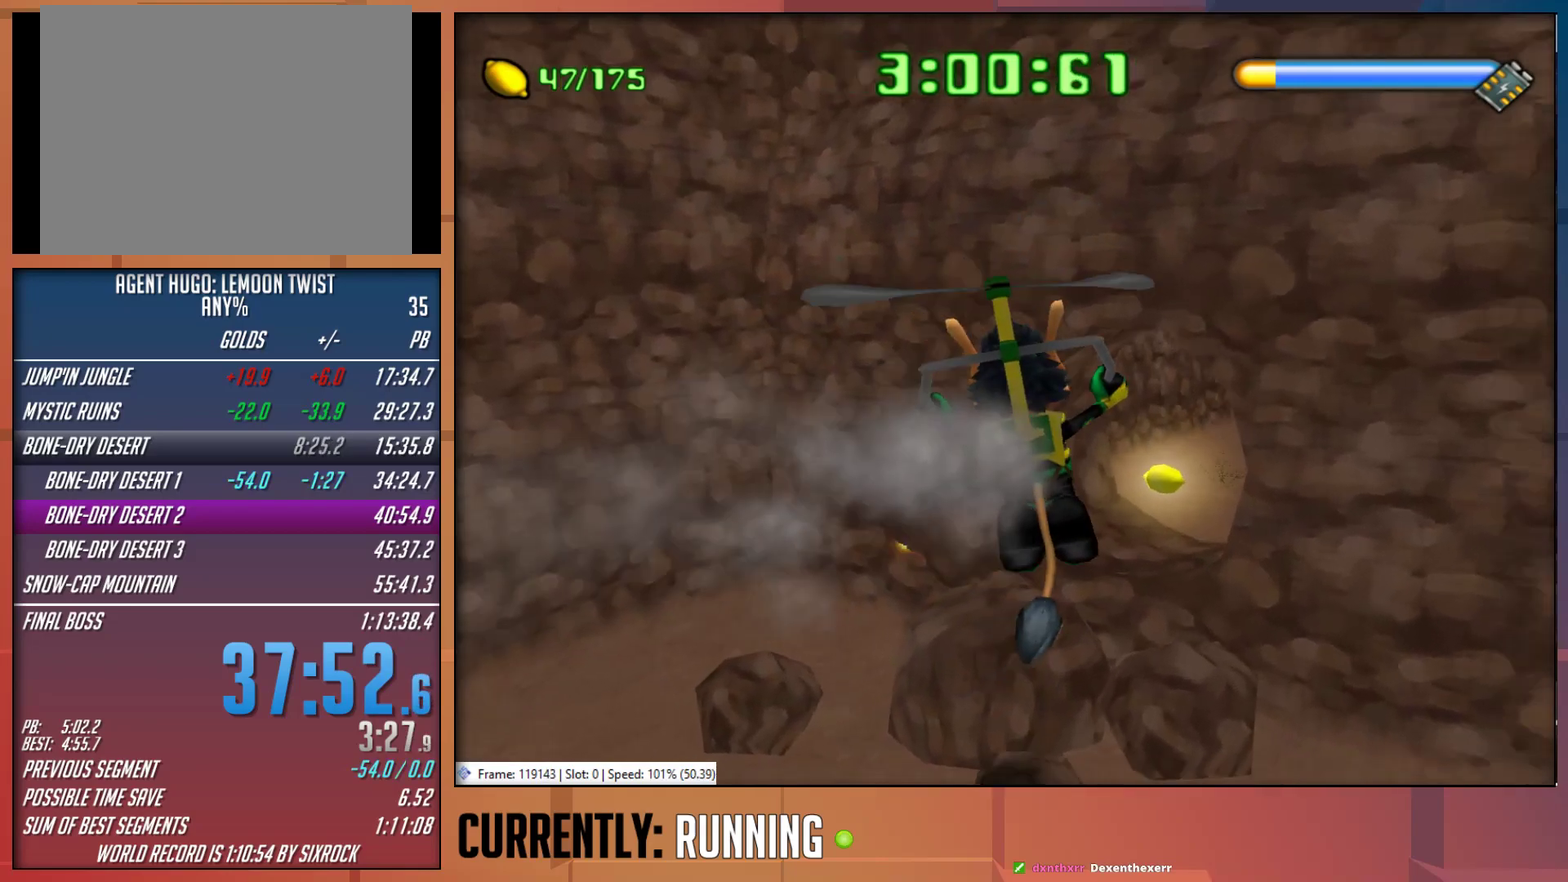
{"buttons": ["CROSS"], "left_stick": "up-right", "right_stick": "center", "events": [[200, "left_stick", "up"], [367, "left_stick", "up-right"], [400, "CROSS", "down"]]}
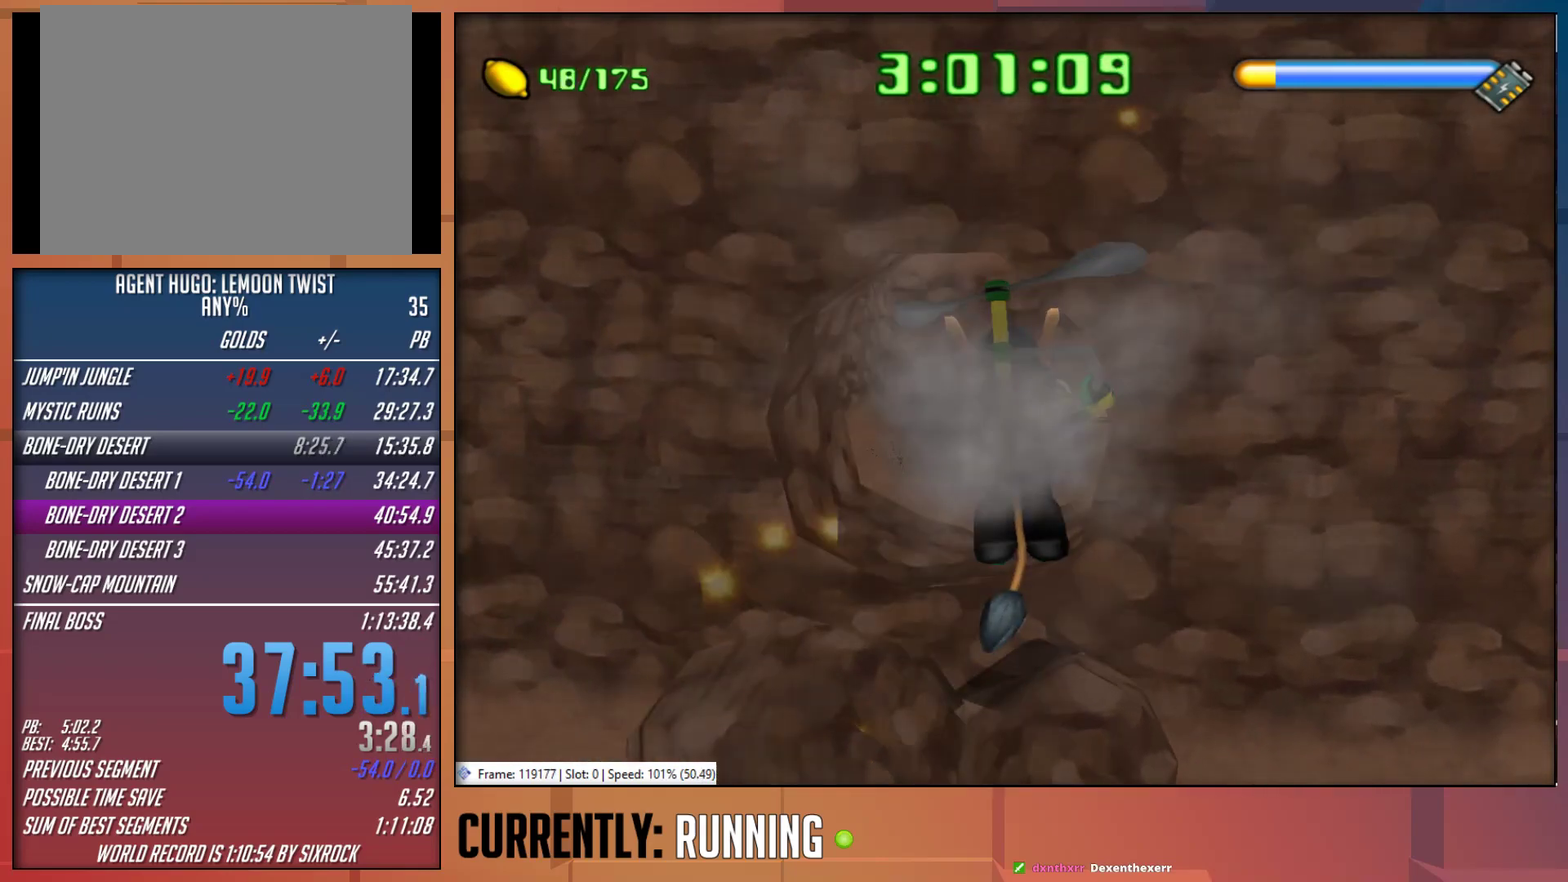
{"buttons": ["CROSS"], "left_stick": "up-right", "right_stick": "center", "events": []}
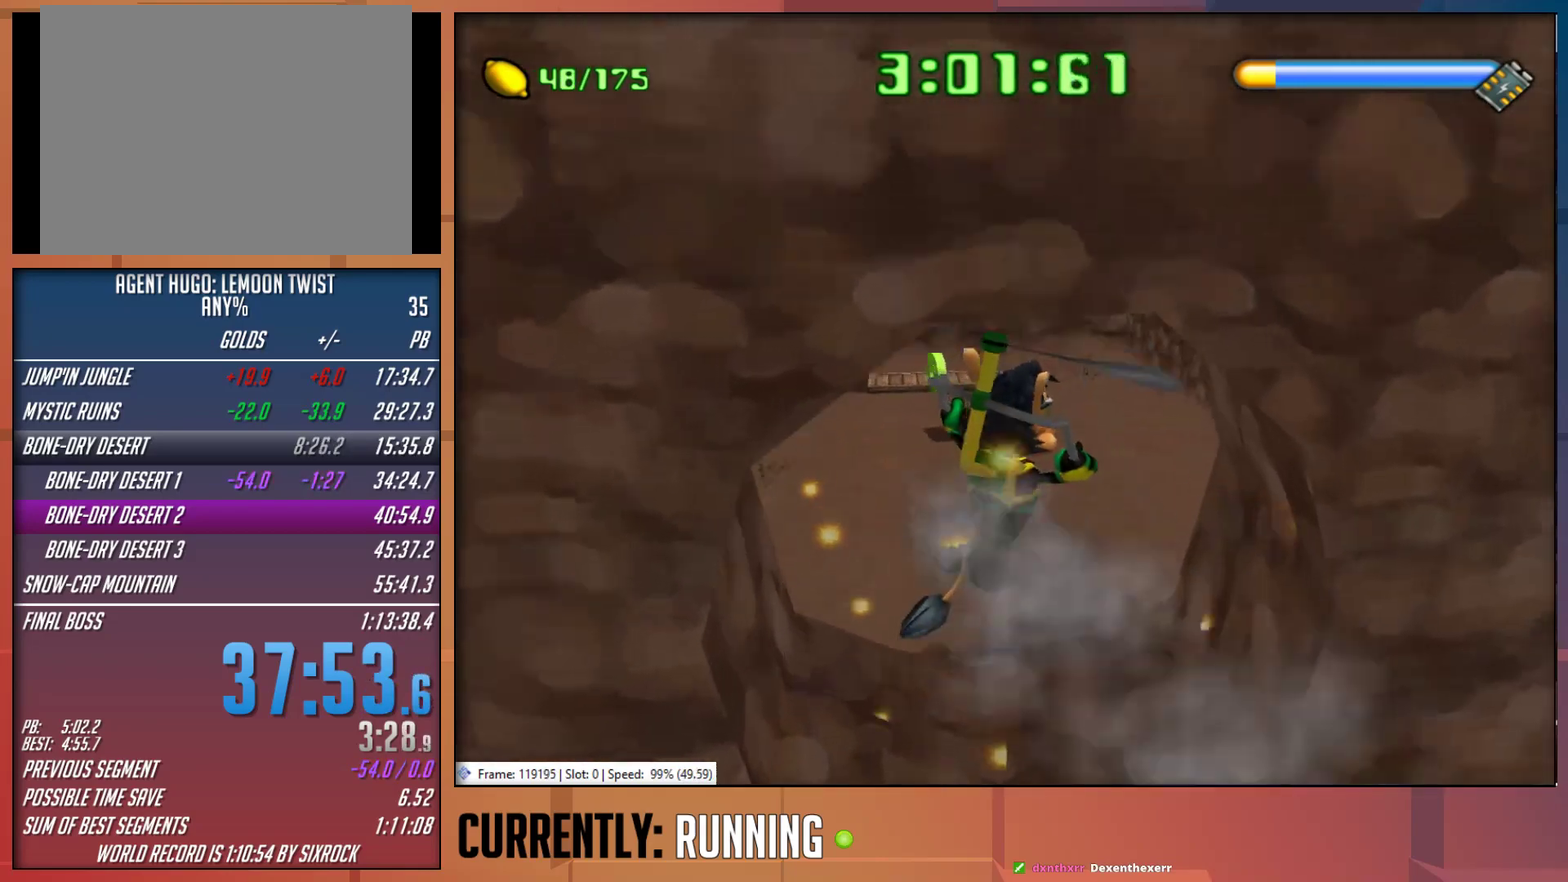
{"buttons": ["CROSS"], "left_stick": "up", "right_stick": "center", "events": [[33, "left_stick", "up"], [133, "CROSS", "up"], [333, "left_stick", "up-right"], [433, "left_stick", "up"], [500, "CROSS", "down"]]}
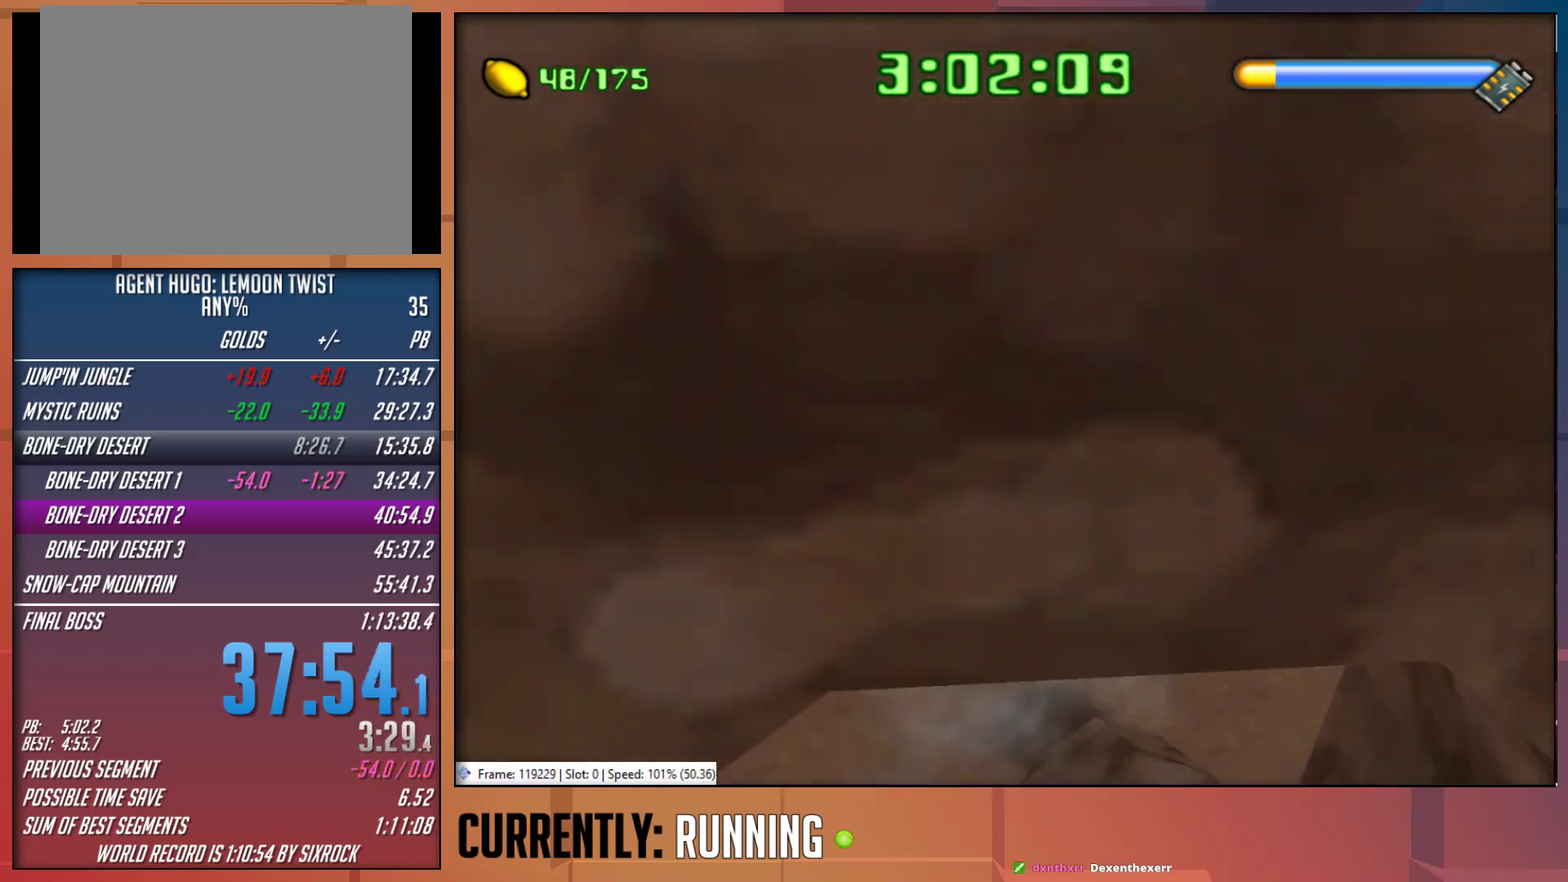
{"buttons": [], "left_stick": "up", "right_stick": "center", "events": [[133, "left_stick", "up-left"], [350, "left_stick", "up"], [383, "CROSS", "up"]]}
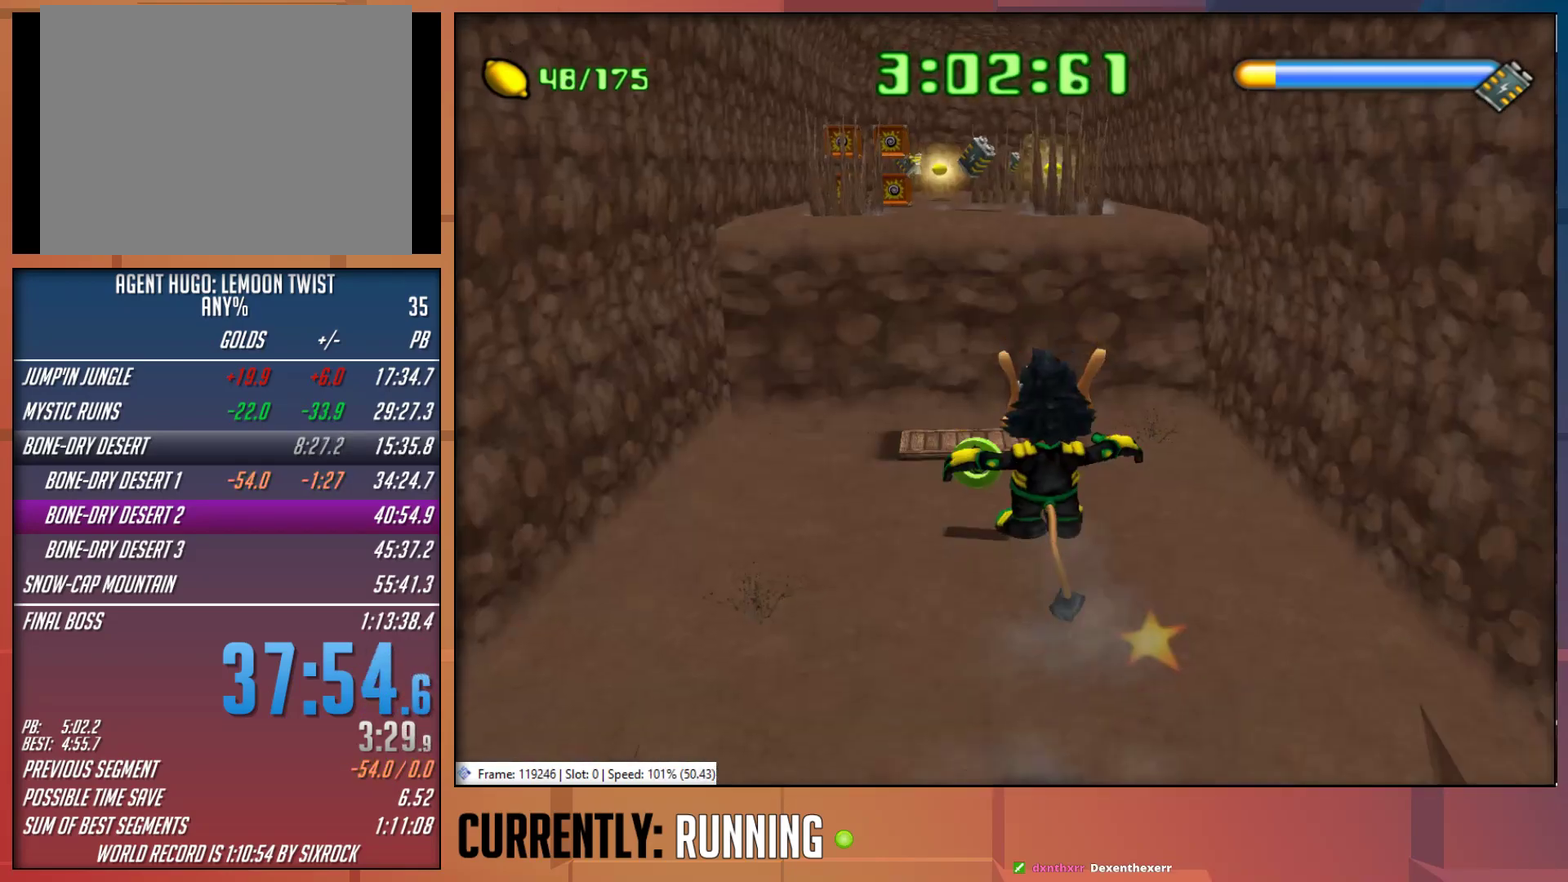
{"buttons": ["TRIANGLE"], "left_stick": "up", "right_stick": "center", "events": [[450, "TRIANGLE", "down"]]}
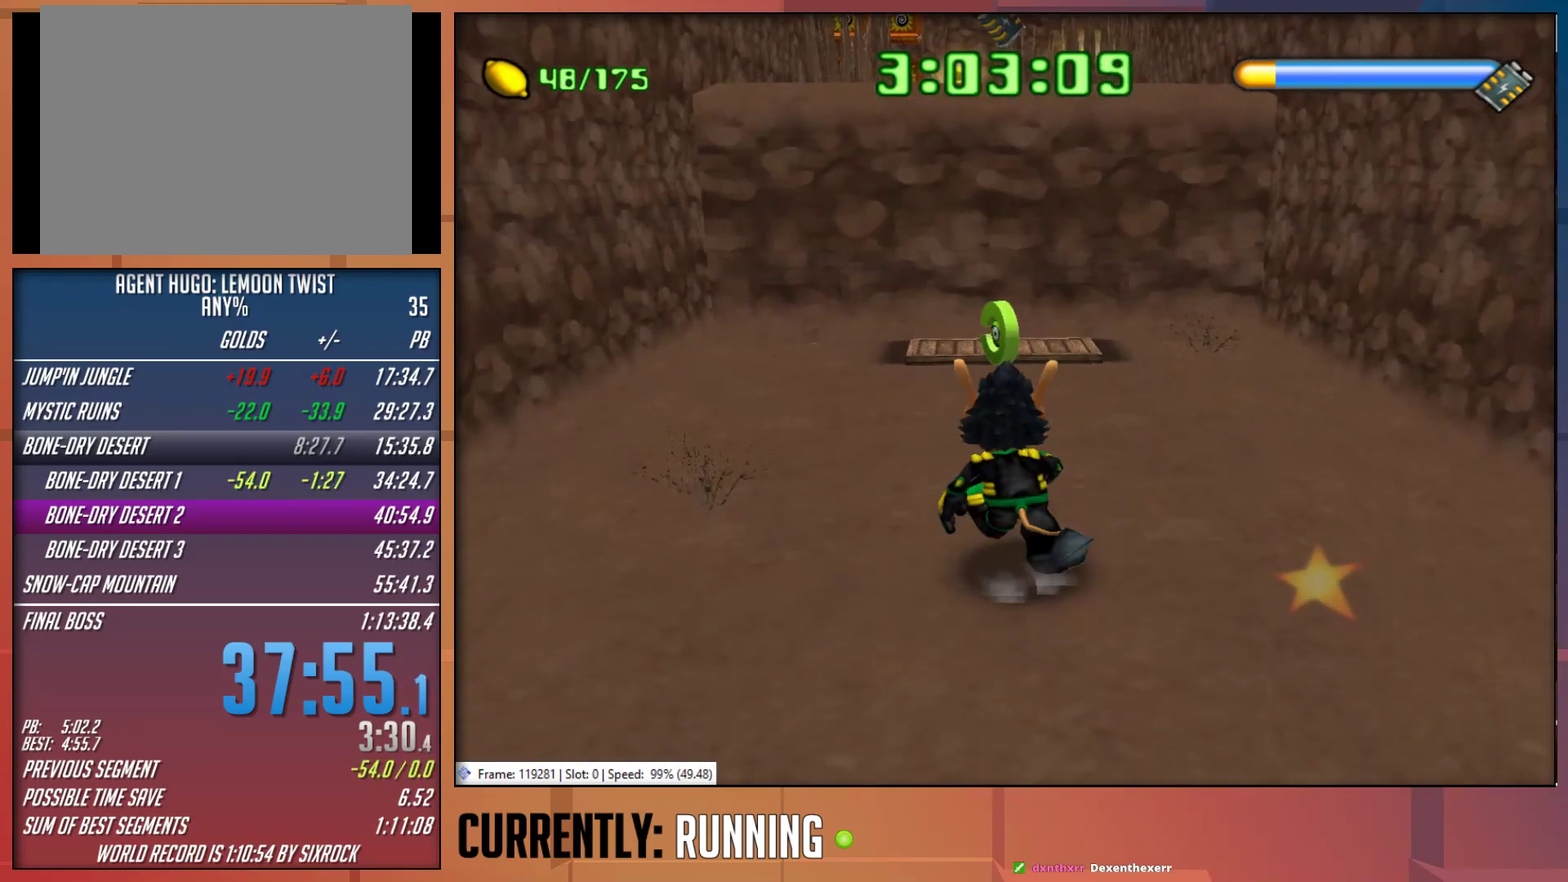
{"buttons": [], "left_stick": "center", "right_stick": "center", "events": [[50, "TRIANGLE", "up"], [217, "left_stick", "down-right"], [317, "left_stick", "down"], [450, "left_stick", "center"]]}
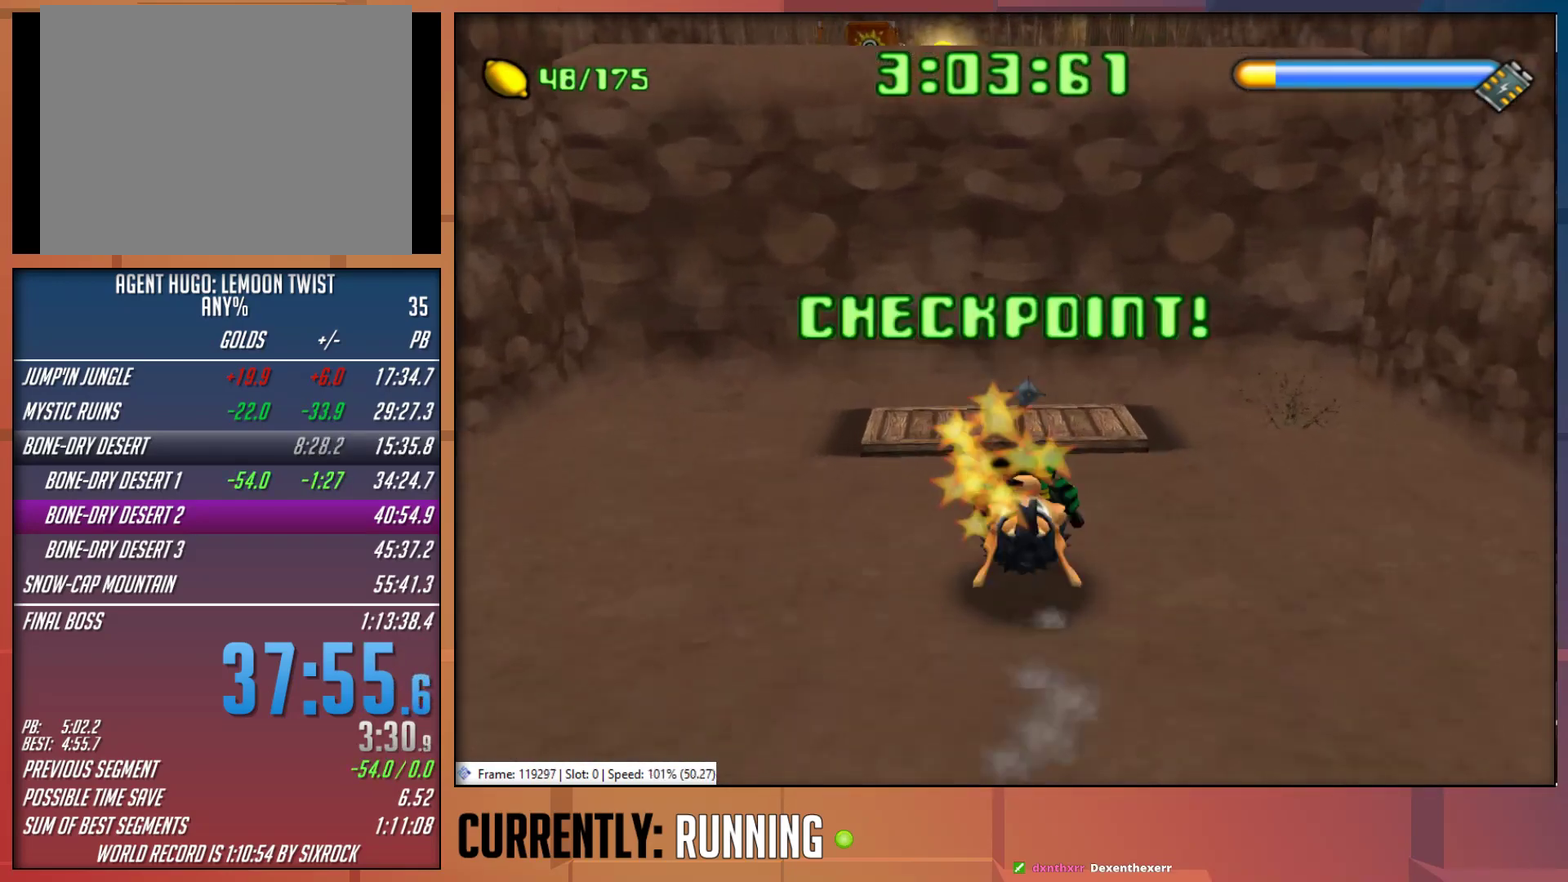
{"buttons": [], "left_stick": "center", "right_stick": "center", "events": []}
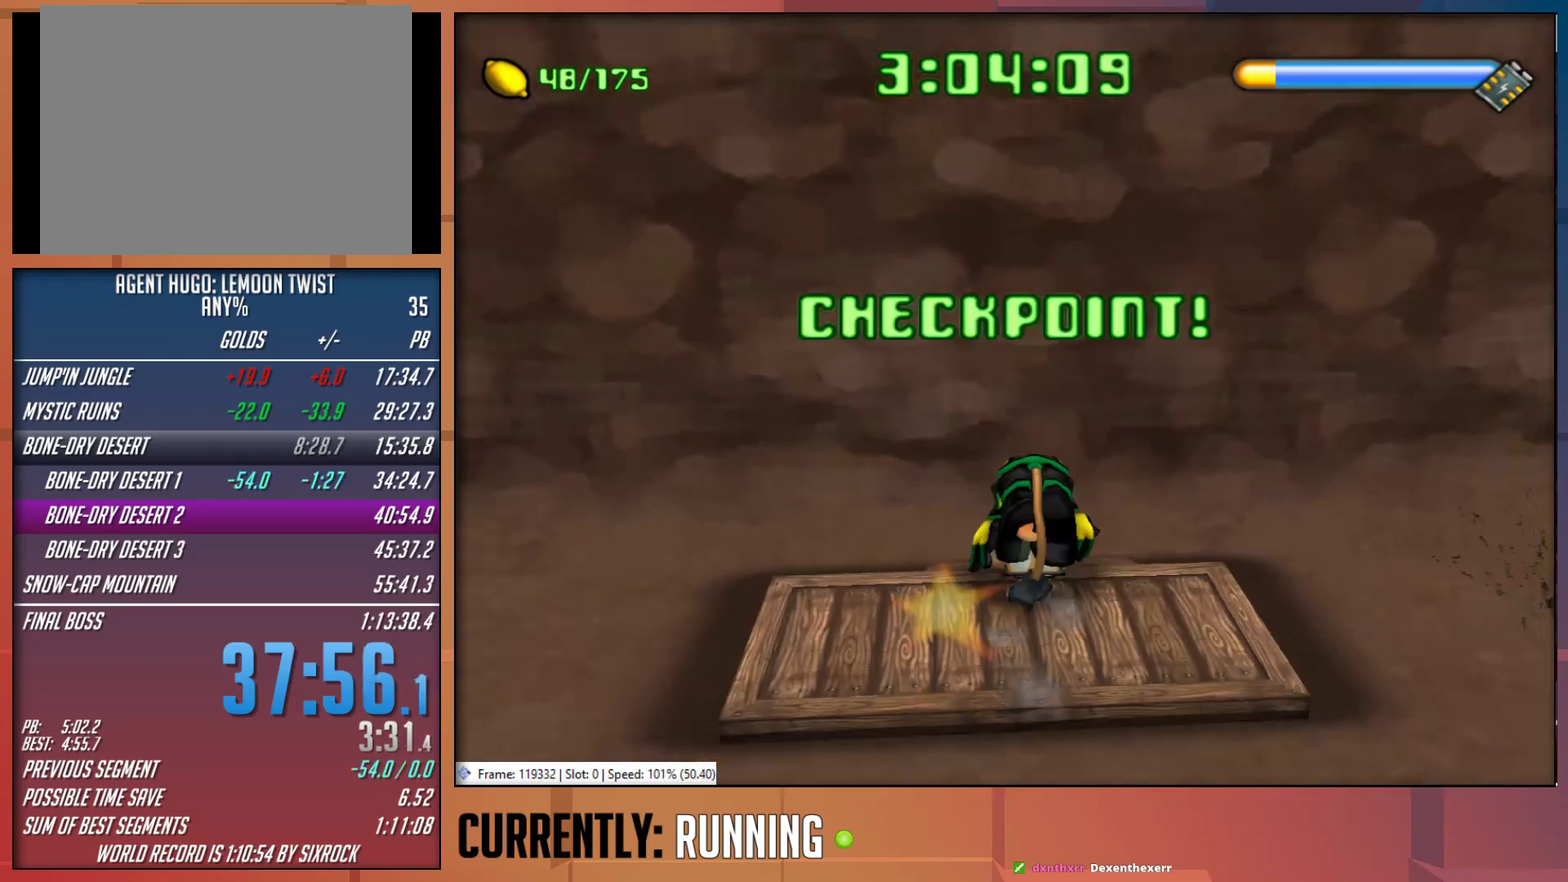
{"buttons": [], "left_stick": "center", "right_stick": "center", "events": []}